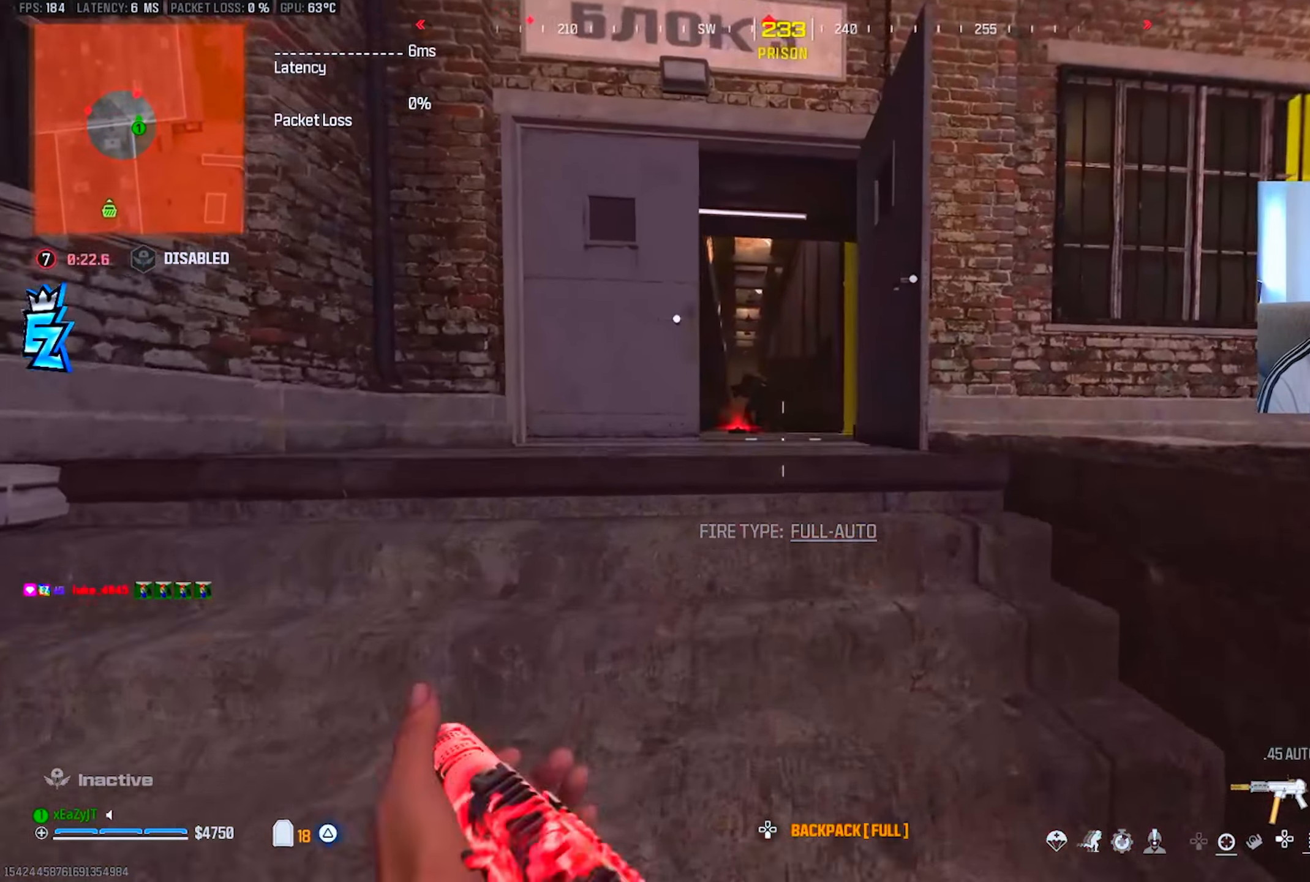
Gameplay with a controller (PlayStation layout); each line is a JSON object with the inputs held at the frame after it. "events" lists button and stick changes between this image and that frame as [ms after this image, input, new state], when the widget could be followed in between.
{"buttons": ["L1", "R1"], "left_stick": "down-left", "right_stick": "center", "events": [[33, "L1", "down"], [266, "right_stick", "up-left"], [300, "R1", "down"], [300, "left_stick", "up-left"], [450, "right_stick", "center"], [467, "left_stick", "down-left"]]}
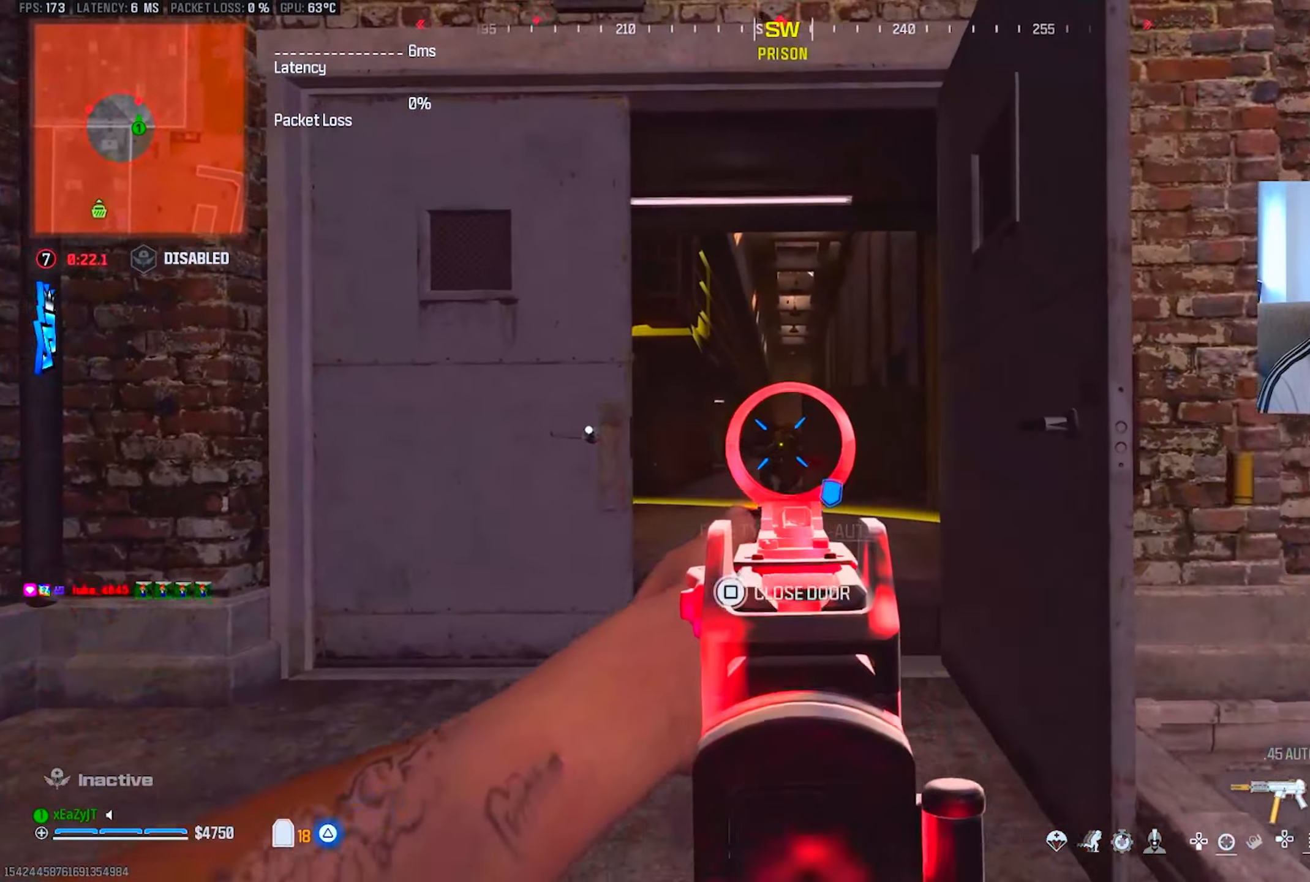
{"buttons": ["L1", "R1"], "left_stick": "left", "right_stick": "center", "events": [[67, "left_stick", "down-right"], [334, "left_stick", "center"], [384, "left_stick", "left"]]}
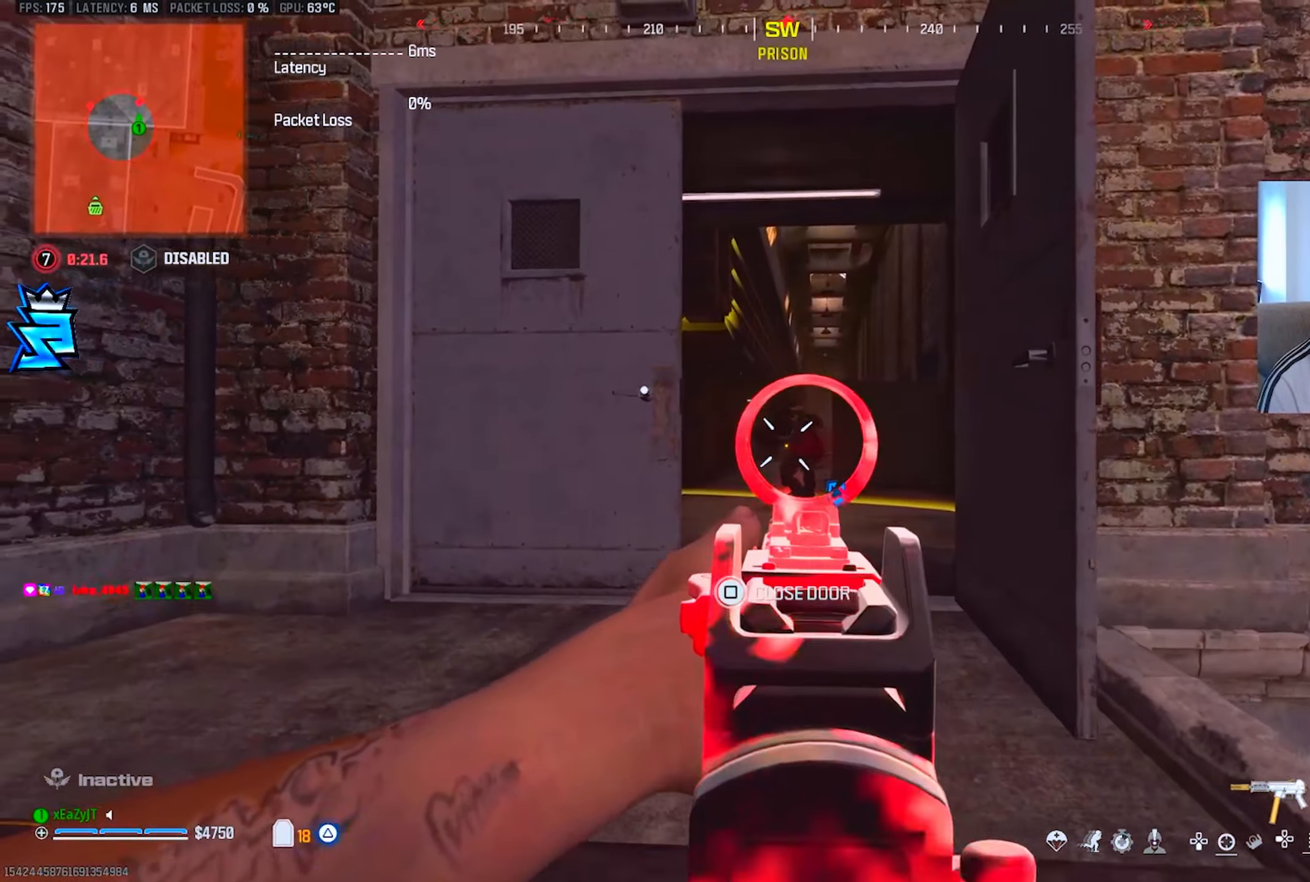
{"buttons": ["L1", "R1"], "left_stick": "left", "right_stick": "center", "events": [[66, "left_stick", "center"], [150, "left_stick", "right"], [266, "left_stick", "center"], [467, "left_stick", "left"]]}
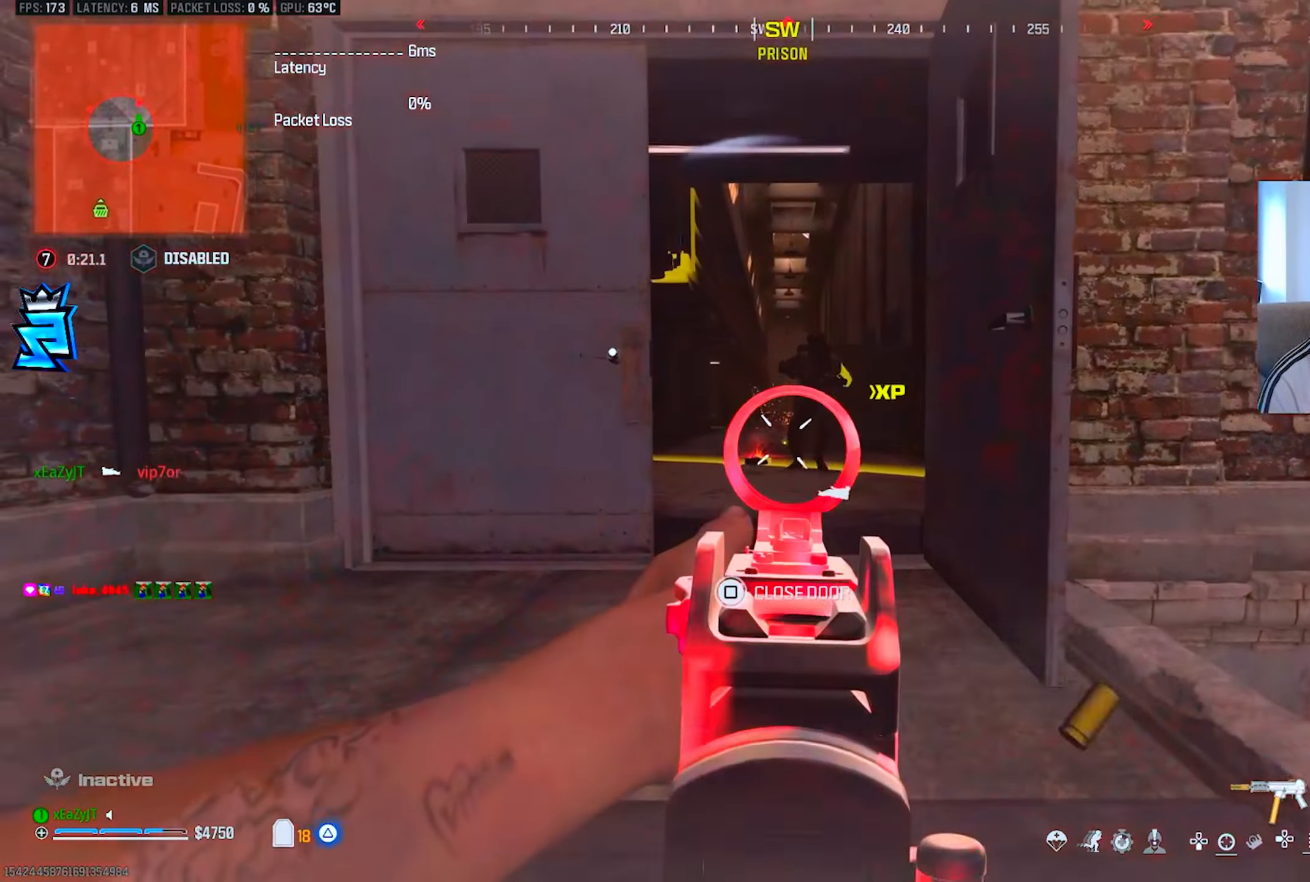
{"buttons": ["R1"], "left_stick": "left", "right_stick": "up", "events": [[150, "left_stick", "center"], [217, "left_stick", "right"], [317, "left_stick", "center"], [367, "left_stick", "down-left"], [484, "L1", "up"], [484, "right_stick", "up"], [501, "left_stick", "left"]]}
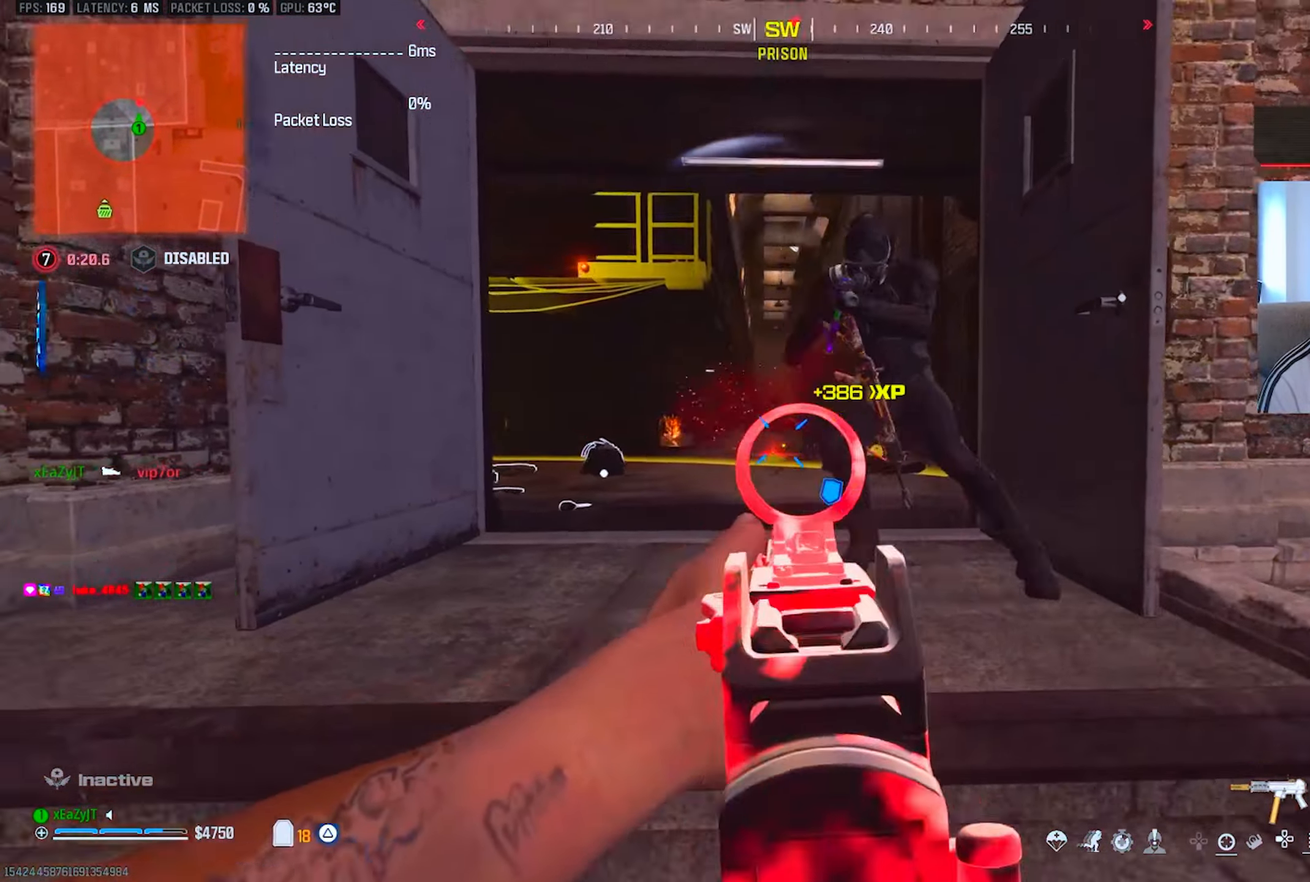
{"buttons": ["L1", "R1"], "left_stick": "down-right", "right_stick": "up-right", "events": [[50, "R3", "down"], [83, "right_stick", "right"], [150, "right_stick", "center"], [183, "L1", "down"], [183, "left_stick", "down"], [216, "R3", "up"], [266, "left_stick", "down-right"], [433, "right_stick", "up-right"]]}
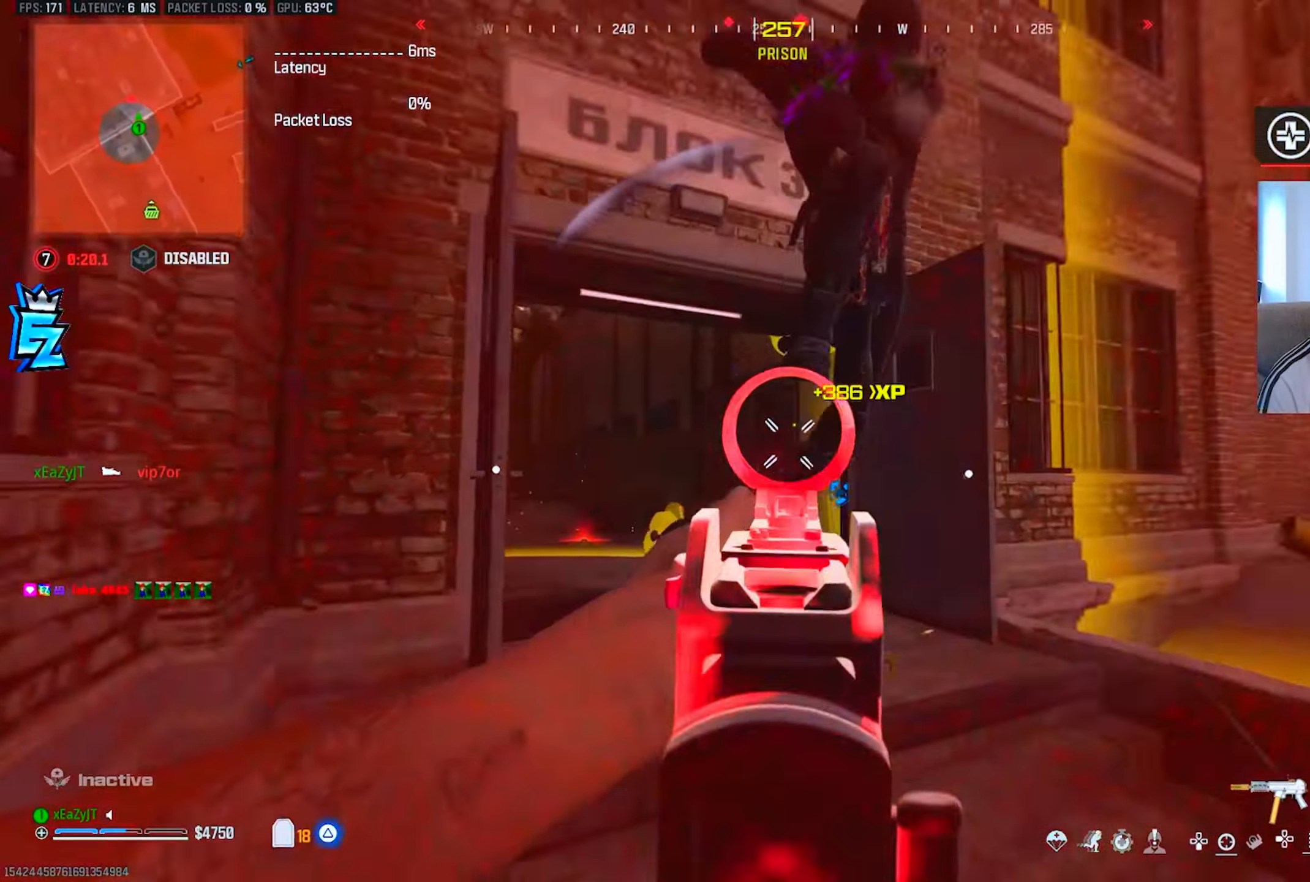
{"buttons": ["R1"], "left_stick": "down-right", "right_stick": "left", "events": [[100, "L1", "up"], [100, "right_stick", "up"], [317, "right_stick", "left"], [400, "R3", "down"], [501, "R3", "up"]]}
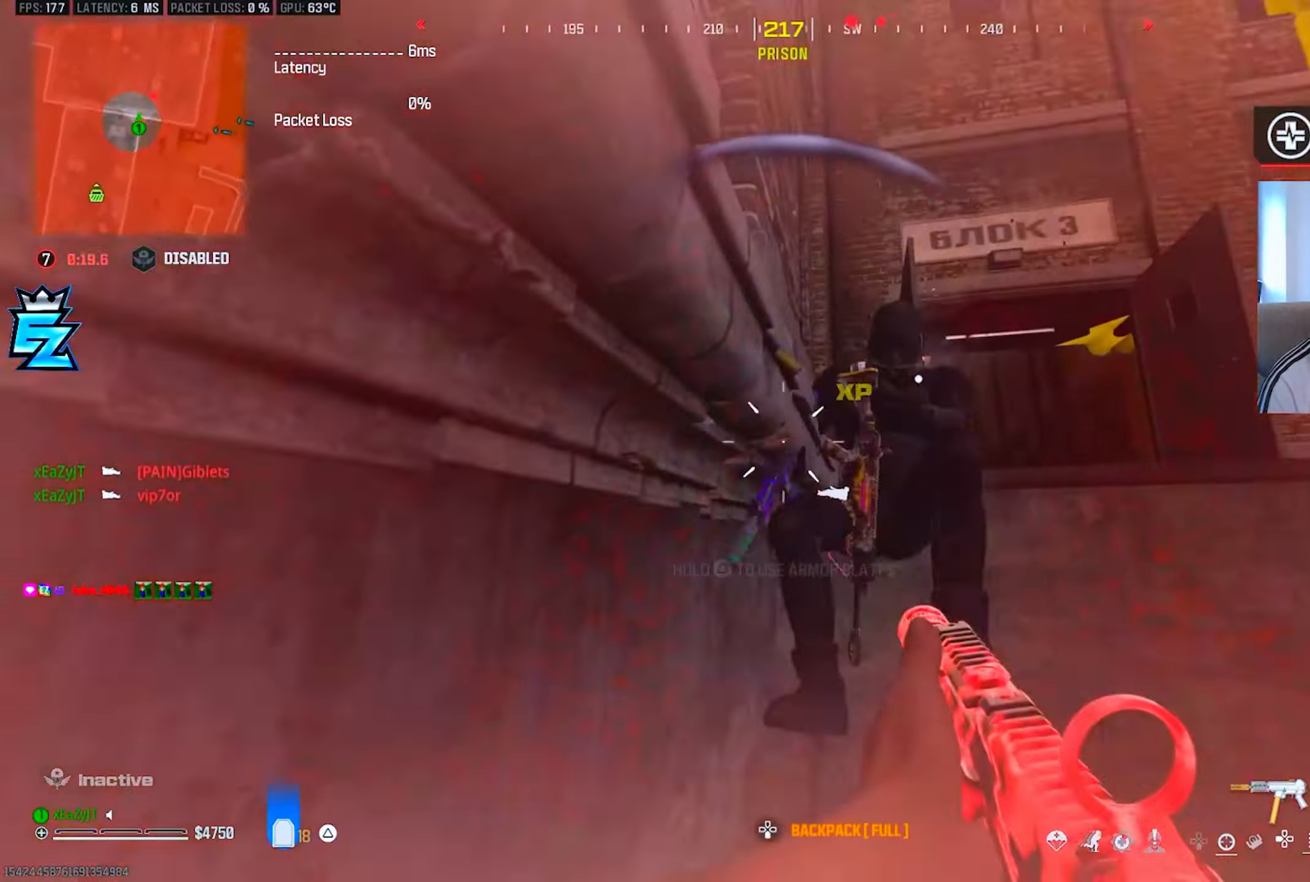
{"buttons": [], "left_stick": "up-right", "right_stick": "right", "events": [[83, "right_stick", "center"], [133, "left_stick", "down"], [150, "right_stick", "down-right"], [300, "left_stick", "down-right"], [333, "R1", "up"], [367, "right_stick", "right"], [433, "TRIANGLE", "down"], [467, "left_stick", "up-right"], [500, "TRIANGLE", "up"]]}
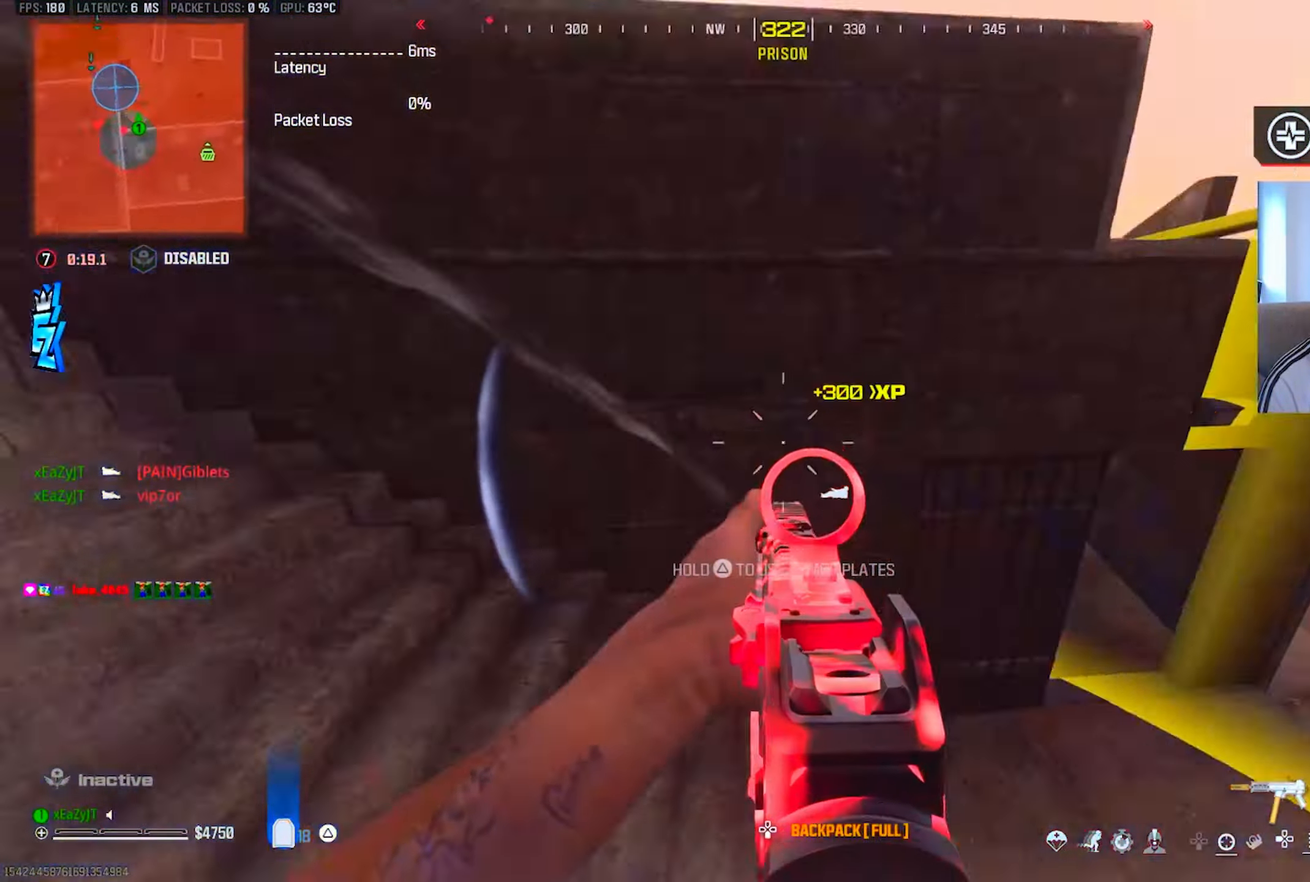
{"buttons": [], "left_stick": "up", "right_stick": "left", "events": [[50, "L3", "down"], [50, "left_stick", "up"], [67, "TRIANGLE", "down"], [134, "L3", "up"], [134, "TRIANGLE", "up"], [217, "TRIANGLE", "down"], [234, "right_stick", "center"], [267, "TRIANGLE", "up"], [284, "L3", "down"], [334, "L3", "up"], [350, "TRIANGLE", "down"], [400, "right_stick", "left"], [417, "TRIANGLE", "up"]]}
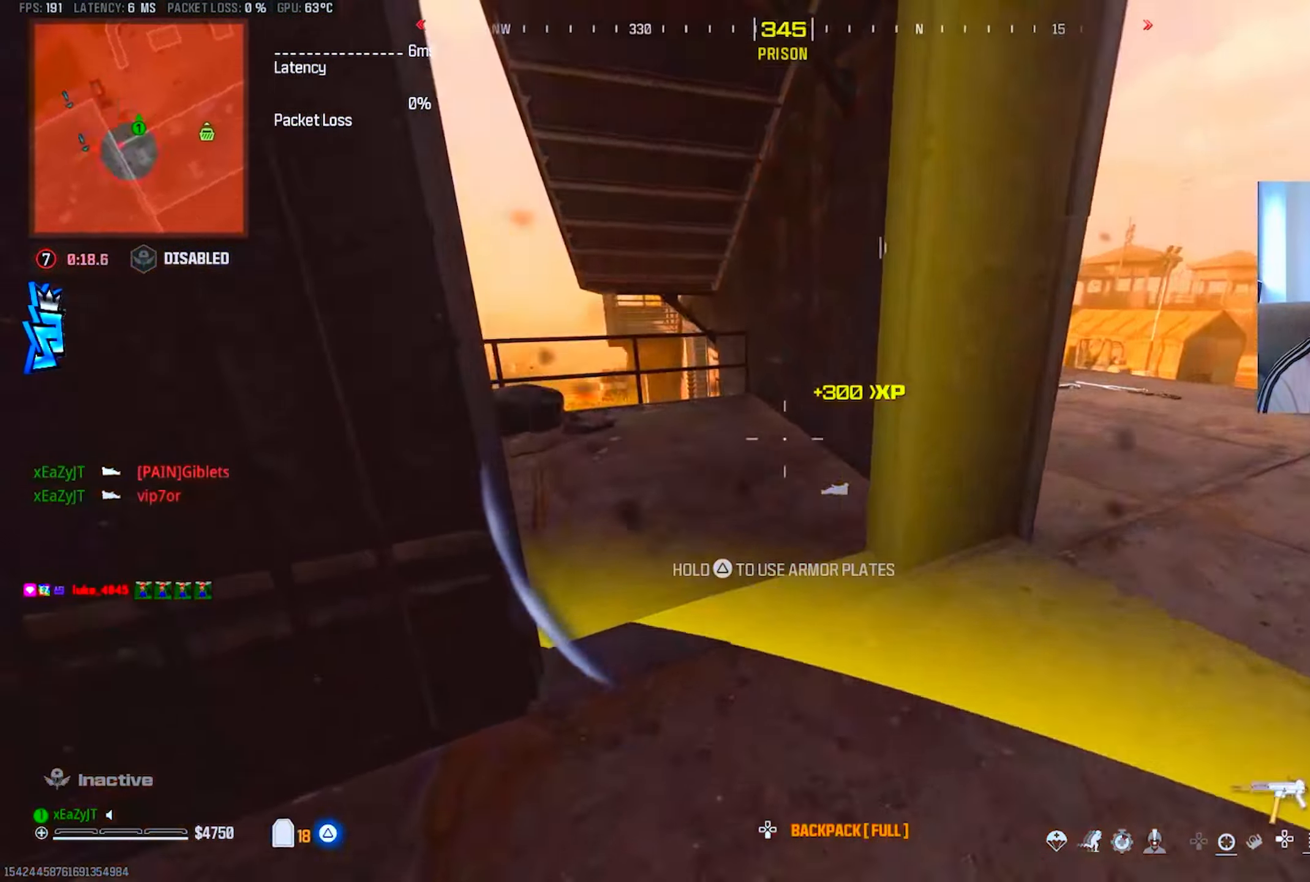
{"buttons": [], "left_stick": "up", "right_stick": "left", "events": [[150, "SQUARE", "down"], [200, "SQUARE", "up"], [333, "right_stick", "up-left"], [467, "right_stick", "left"]]}
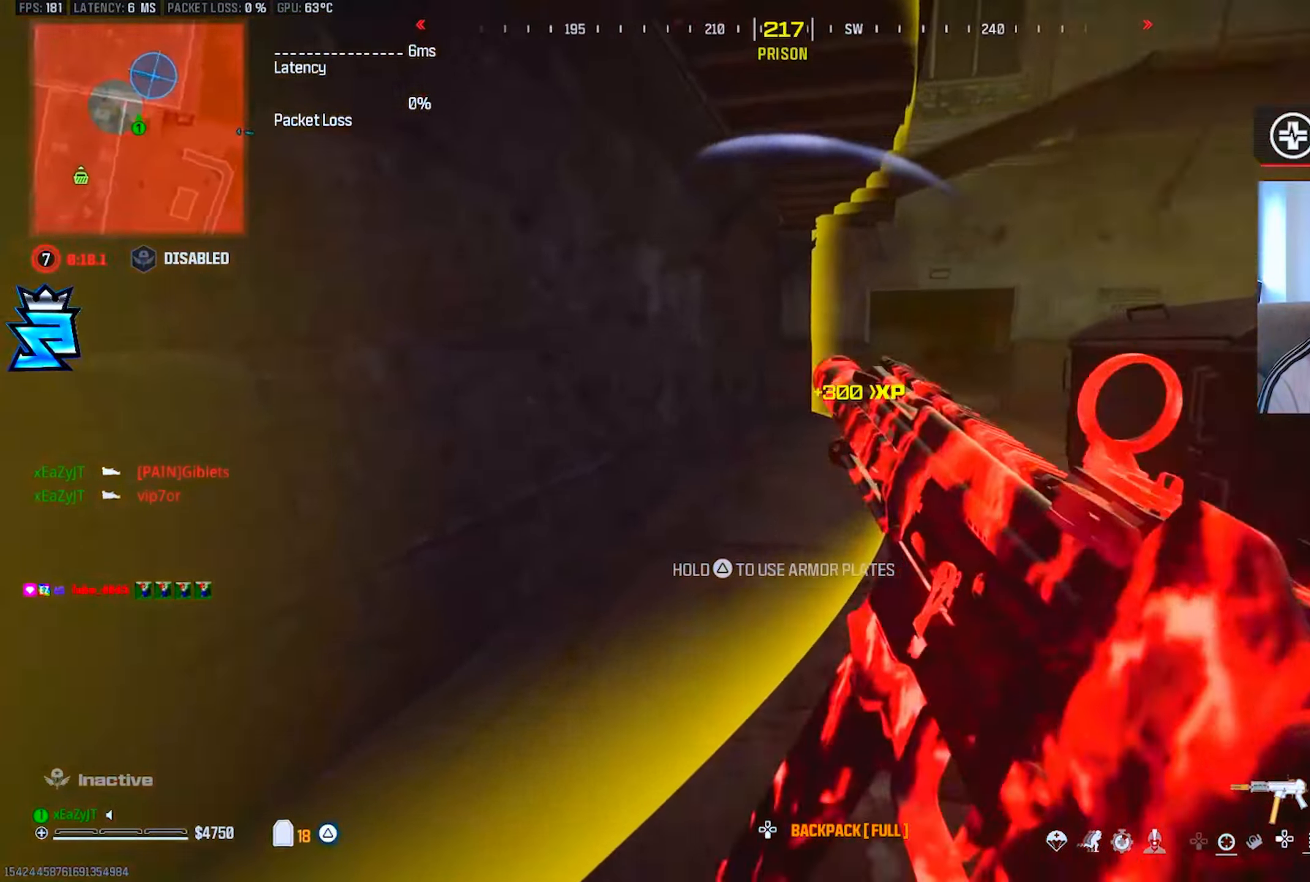
{"buttons": ["R3"], "left_stick": "up-left", "right_stick": "right", "events": [[67, "right_stick", "center"], [117, "CIRCLE", "down"], [183, "CIRCLE", "up"], [383, "CIRCLE", "down"], [433, "left_stick", "up-left"], [450, "R3", "down"], [450, "right_stick", "right"], [467, "CIRCLE", "up"]]}
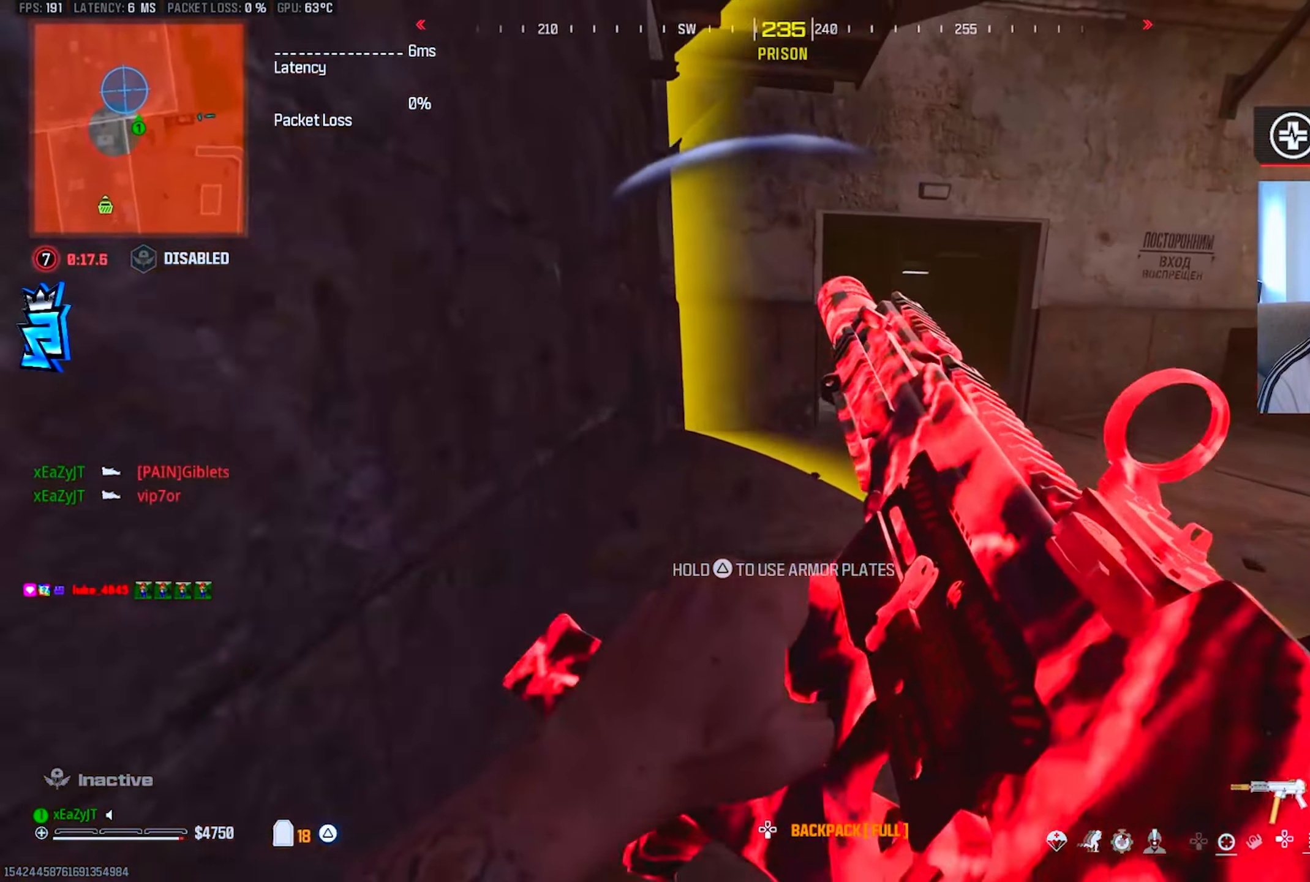
{"buttons": [], "left_stick": "center", "right_stick": "center", "events": [[17, "right_stick", "center"], [33, "left_stick", "down-left"], [50, "R3", "up"], [300, "left_stick", "center"]]}
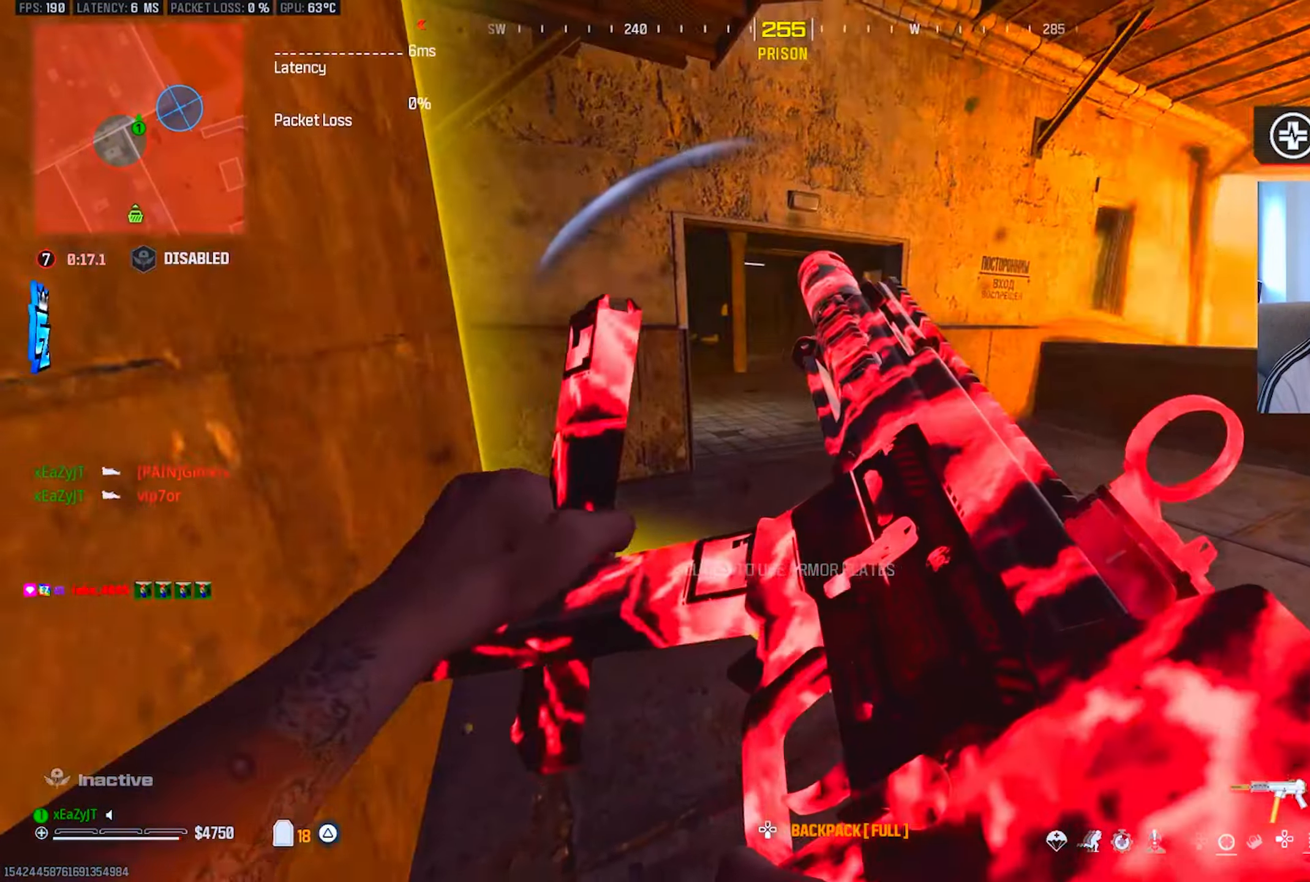
{"buttons": ["L3"], "left_stick": "up", "right_stick": "up-right", "events": [[83, "left_stick", "down"], [133, "right_stick", "right"], [166, "left_stick", "down-right"], [317, "left_stick", "up-right"], [367, "left_stick", "up"], [383, "TRIANGLE", "down"], [433, "L3", "down"], [450, "TRIANGLE", "up"], [450, "right_stick", "up-right"]]}
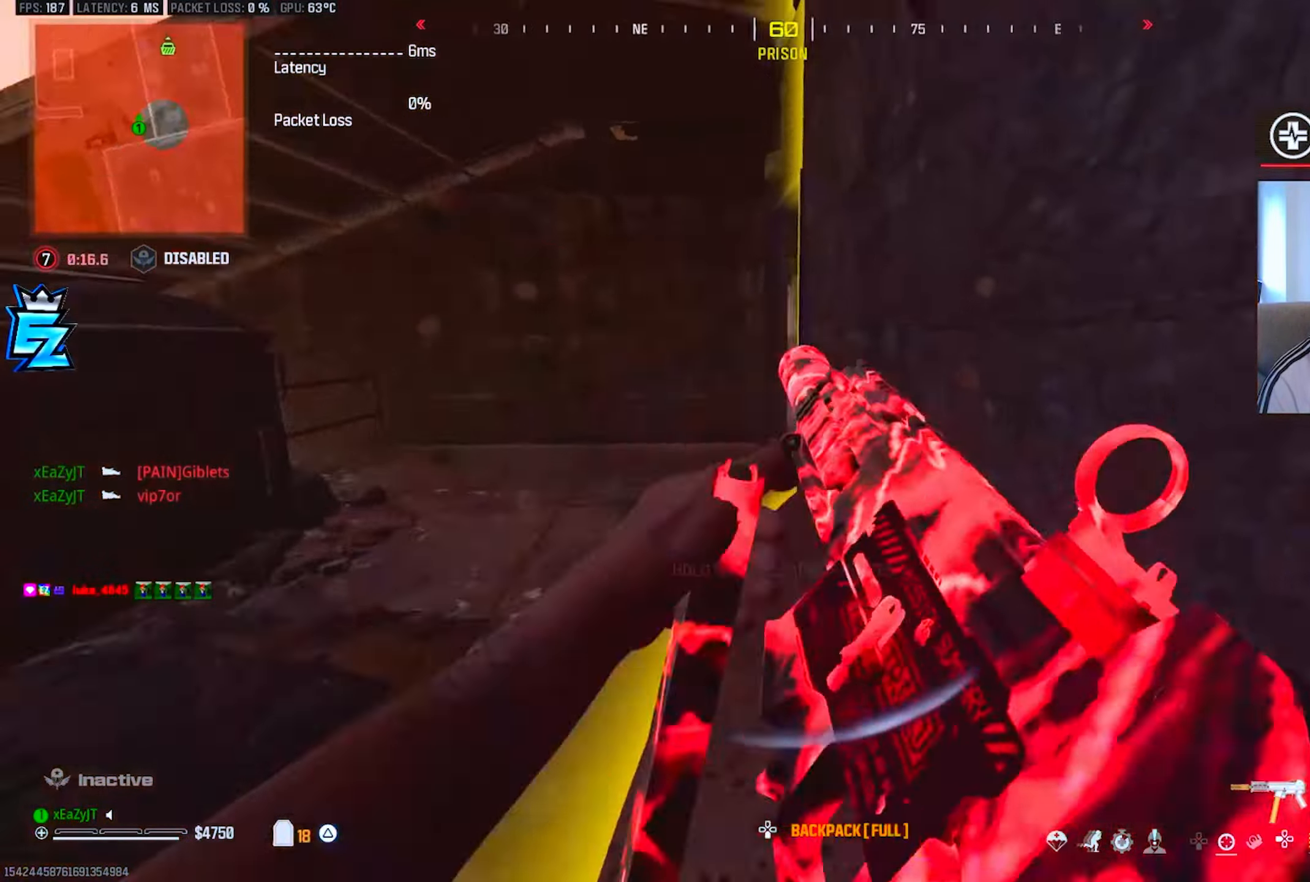
{"buttons": ["TRIANGLE"], "left_stick": "up", "right_stick": "right", "events": [[17, "L3", "up"], [17, "TRIANGLE", "down"], [100, "L3", "down"], [100, "TRIANGLE", "up"], [150, "left_stick", "up-left"], [167, "TRIANGLE", "down"], [167, "right_stick", "center"], [184, "L3", "up"], [250, "TRIANGLE", "up"], [300, "TRIANGLE", "down"], [400, "TRIANGLE", "up"], [434, "right_stick", "right"], [450, "left_stick", "up"], [484, "TRIANGLE", "down"]]}
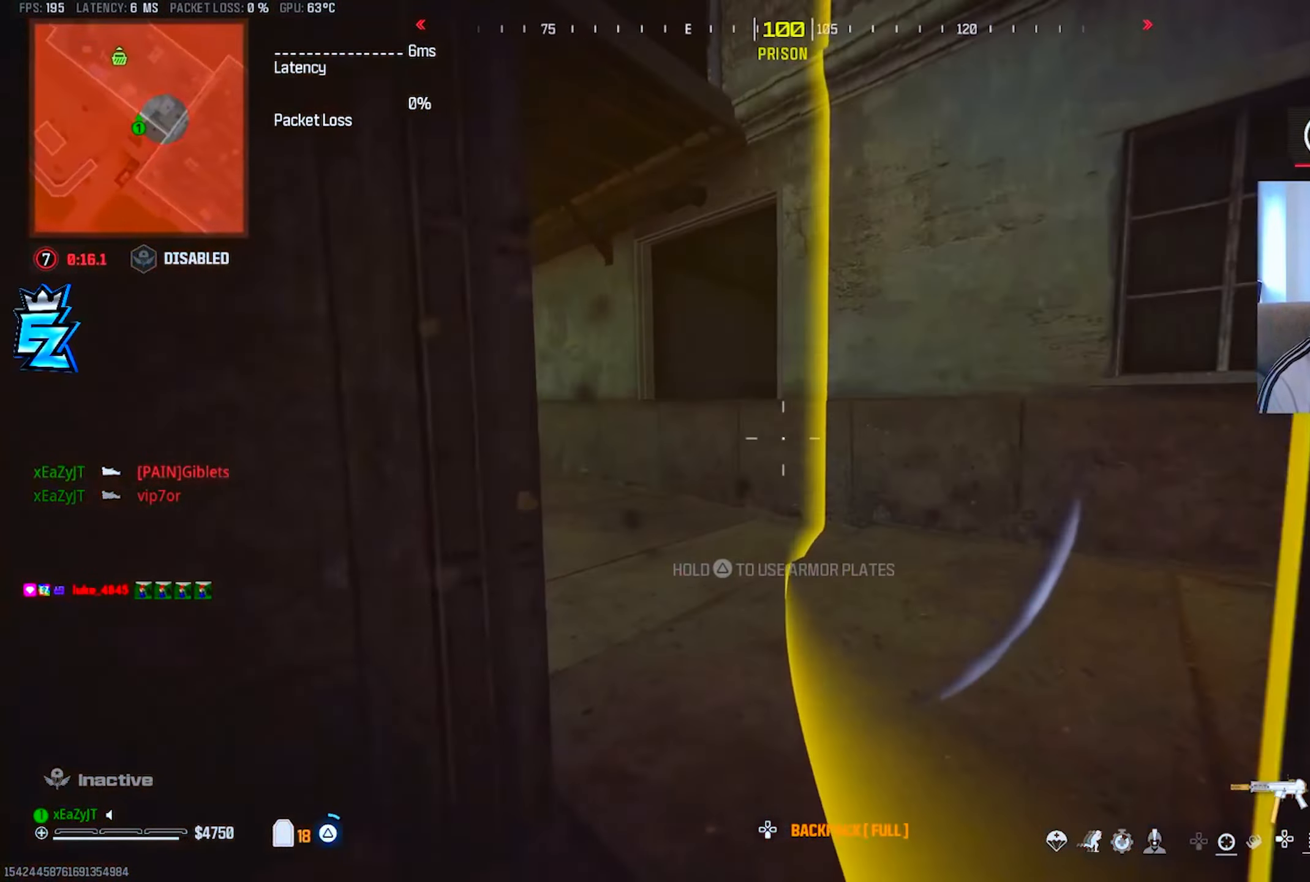
{"buttons": ["R3"], "left_stick": "up", "right_stick": "center", "events": [[33, "L3", "down"], [66, "TRIANGLE", "up"], [83, "right_stick", "up-right"], [116, "L3", "up"], [116, "TRIANGLE", "down"], [200, "L3", "down"], [216, "TRIANGLE", "up"], [283, "L3", "up"], [400, "right_stick", "center"], [467, "R3", "down"]]}
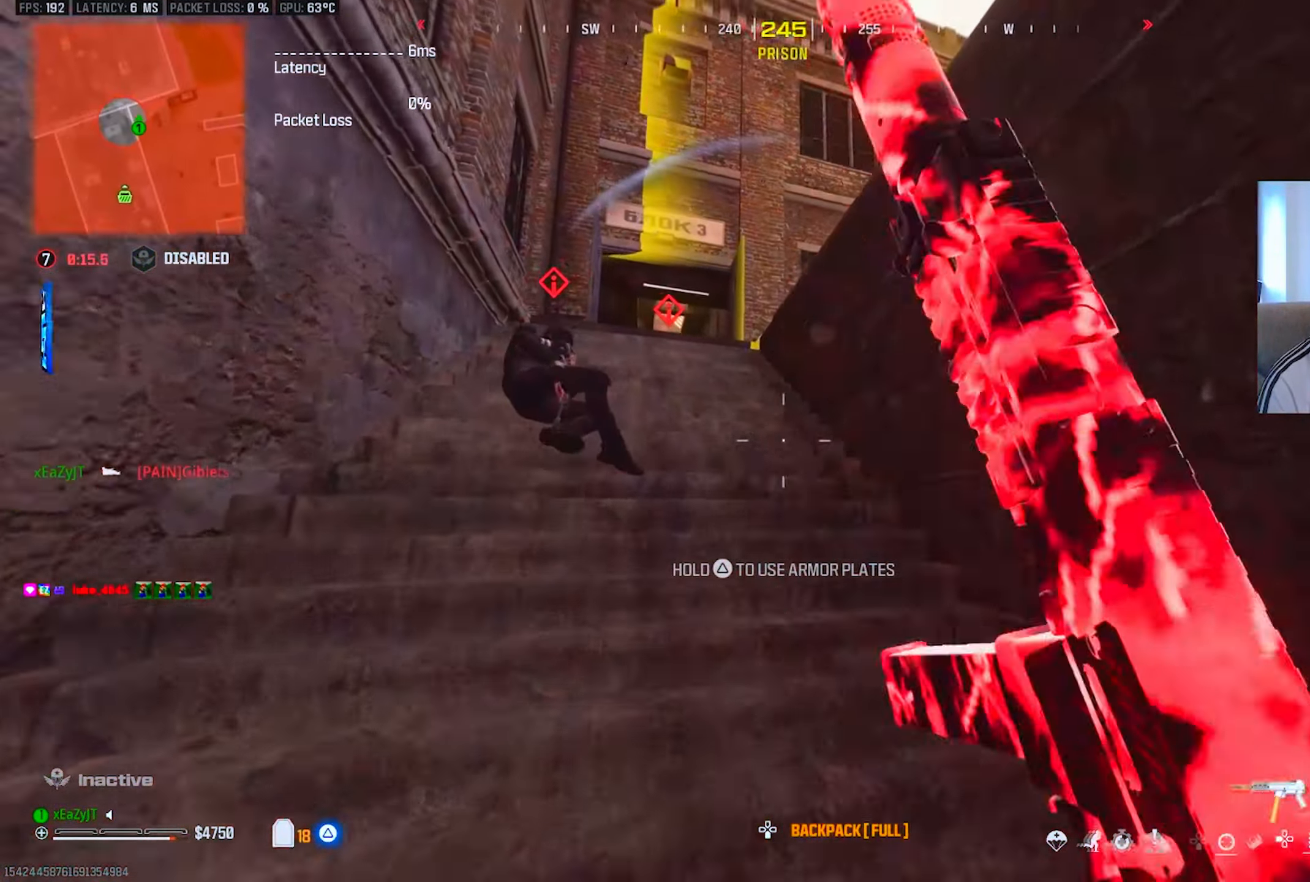
{"buttons": ["R1"], "left_stick": "down", "right_stick": "down-left", "events": [[50, "R3", "up"], [50, "right_stick", "left"], [83, "left_stick", "left"], [184, "right_stick", "center"], [200, "R1", "down"], [217, "L1", "down"], [234, "left_stick", "down-left"], [250, "right_stick", "left"], [317, "L1", "up"], [317, "right_stick", "down-left"], [467, "left_stick", "down"]]}
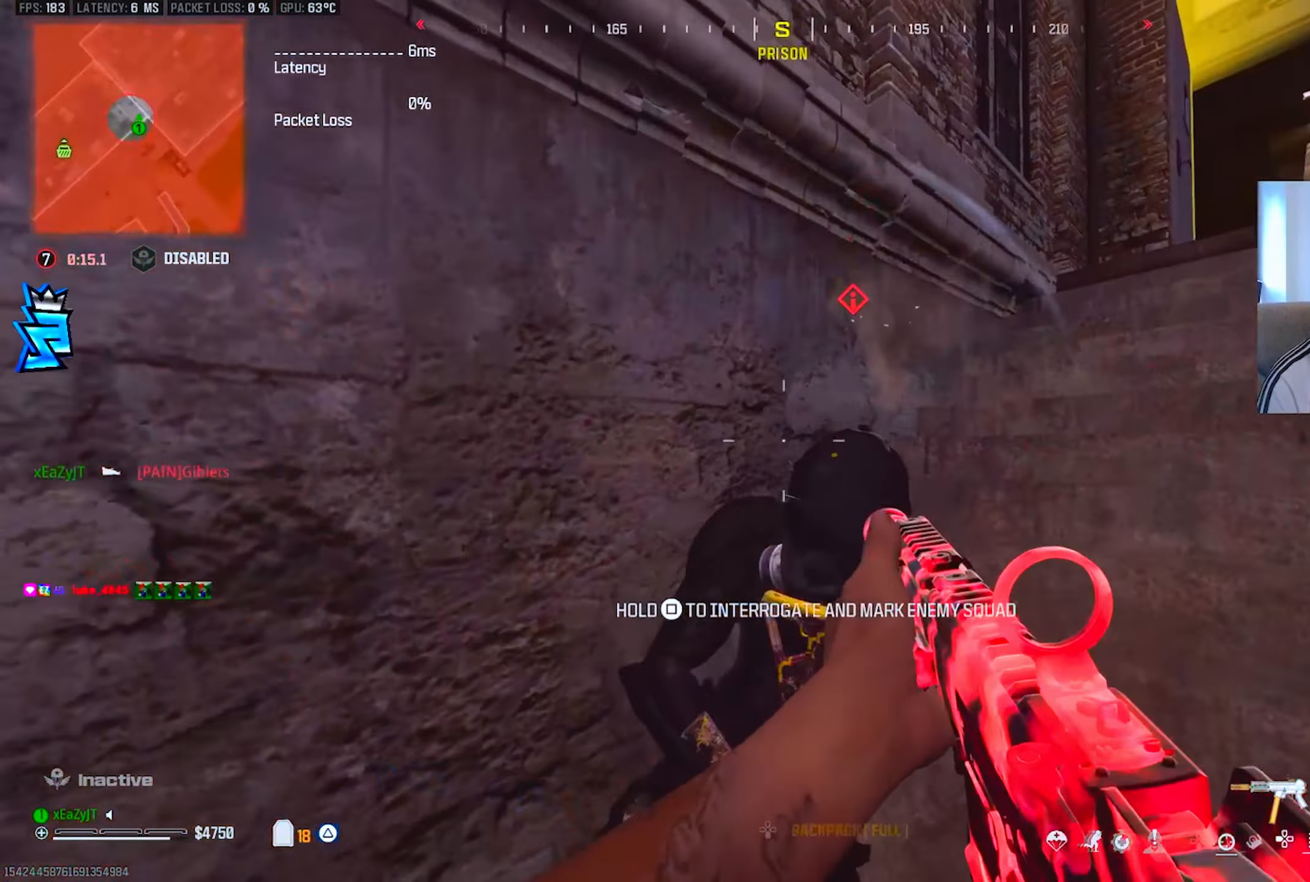
{"buttons": ["R1"], "left_stick": "down-right", "right_stick": "center", "events": [[50, "right_stick", "center"], [183, "left_stick", "down-right"], [400, "TRIANGLE", "down"], [500, "TRIANGLE", "up"]]}
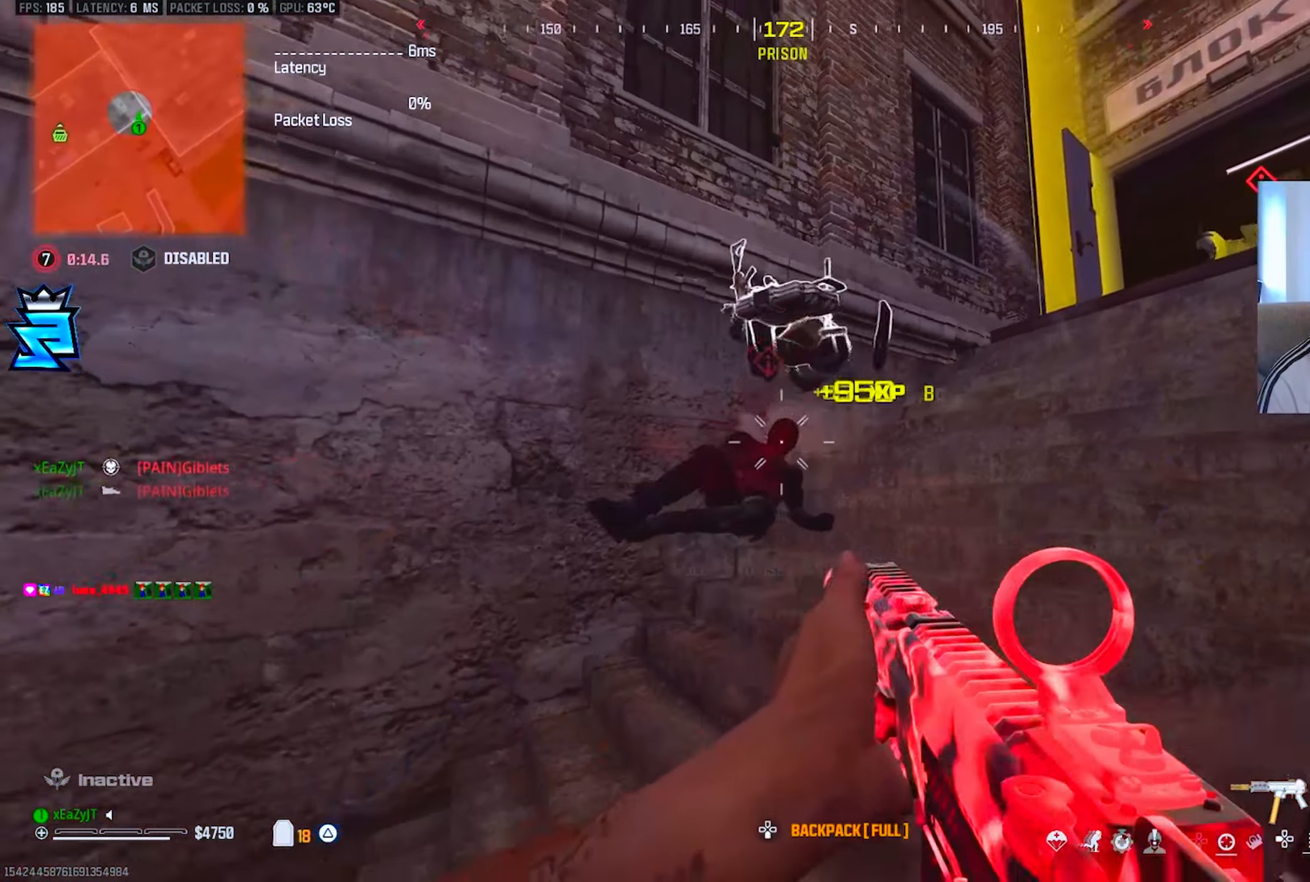
{"buttons": ["L1"], "left_stick": "left", "right_stick": "center", "events": [[17, "R1", "up"], [67, "TRIANGLE", "down"], [100, "left_stick", "up"], [117, "TRIANGLE", "up"], [117, "right_stick", "up-right"], [184, "L3", "down"], [284, "L3", "up"], [334, "R3", "down"], [350, "right_stick", "center"], [434, "left_stick", "left"], [450, "R3", "up"], [484, "L1", "down"]]}
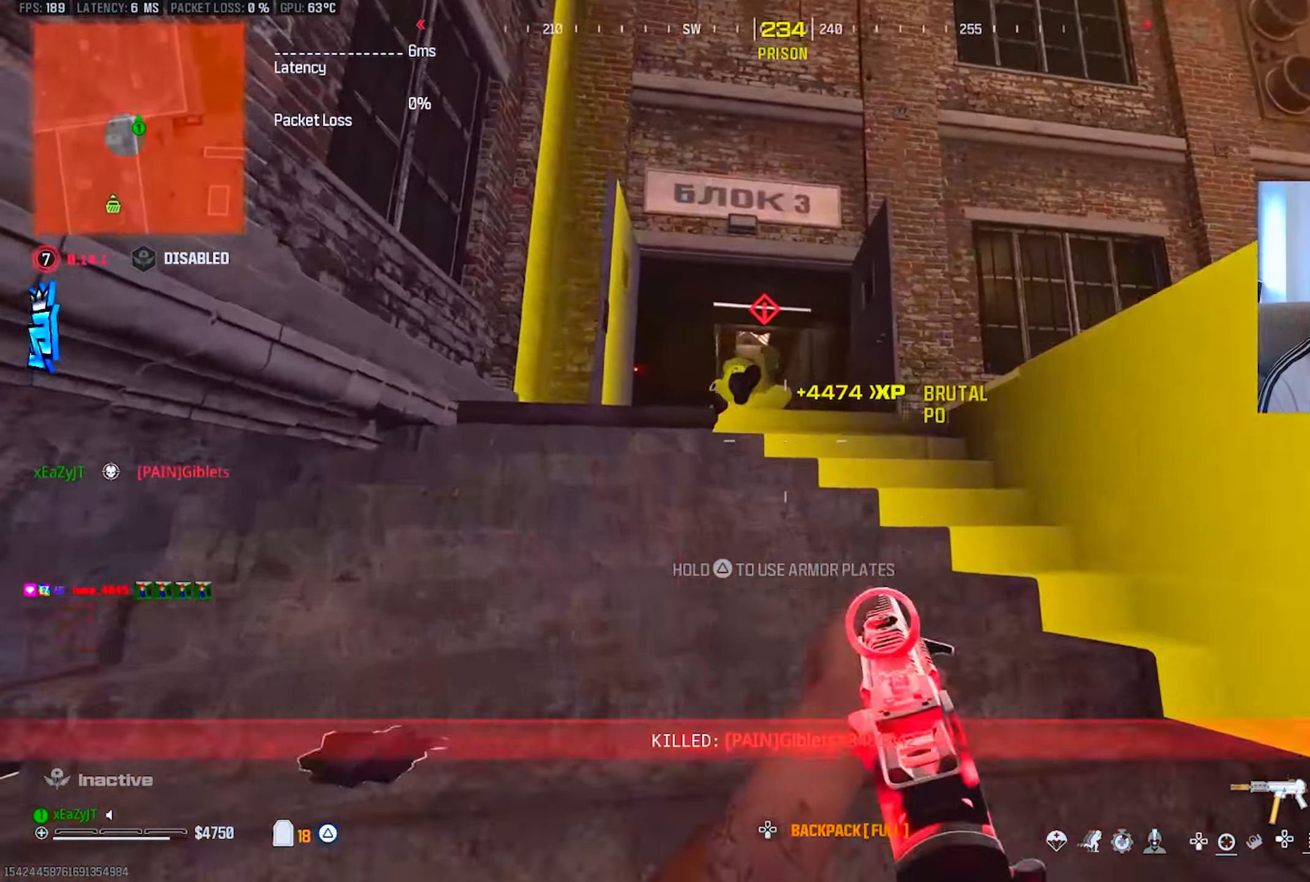
{"buttons": ["R1"], "left_stick": "down-right", "right_stick": "down-right", "events": [[83, "R1", "down"], [133, "right_stick", "right"], [183, "right_stick", "center"], [300, "R3", "down"], [317, "left_stick", "down-right"], [383, "L1", "up"], [450, "right_stick", "down-right"], [467, "R3", "up"]]}
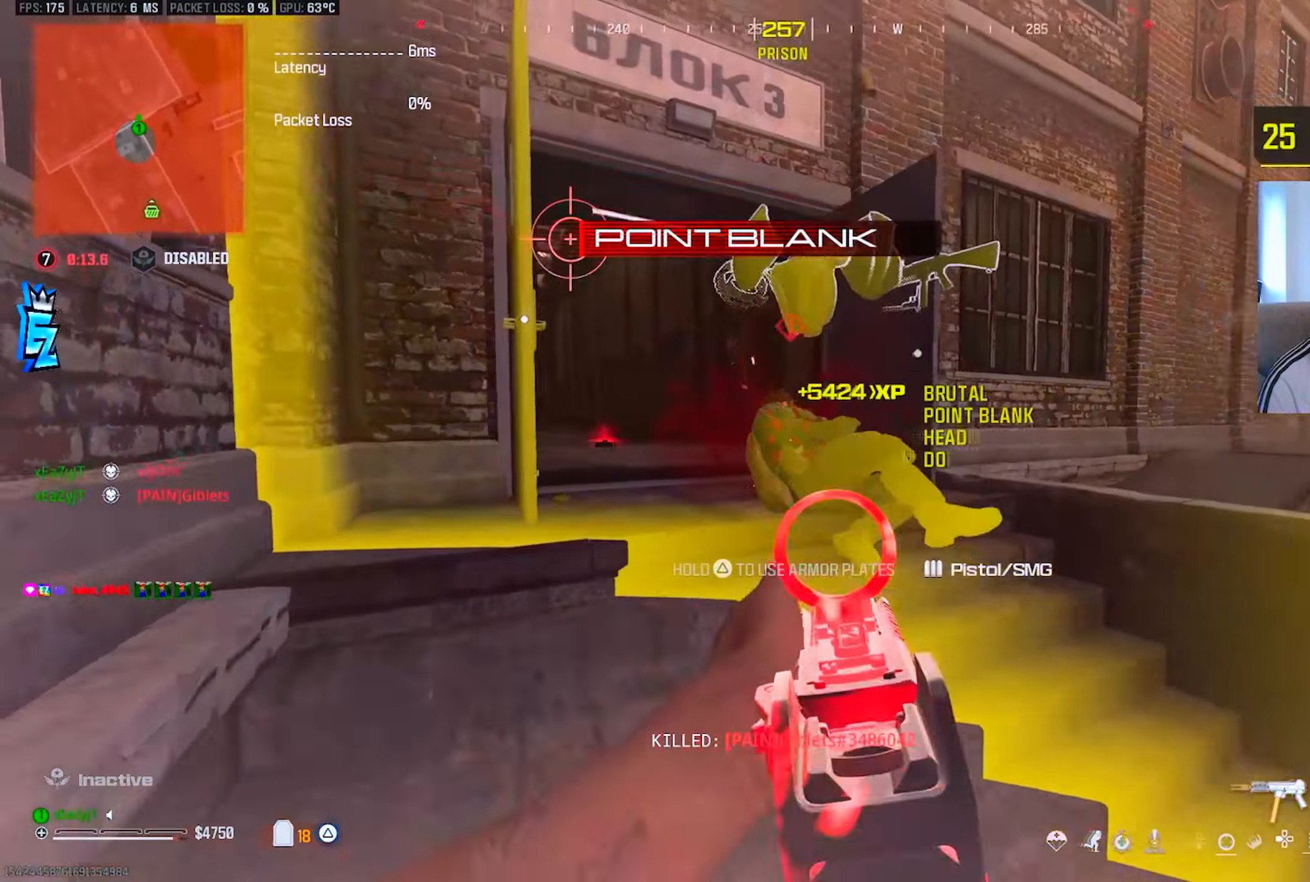
{"buttons": ["TRIANGLE"], "left_stick": "up", "right_stick": "center", "events": [[67, "right_stick", "center"], [134, "right_stick", "right"], [150, "R1", "up"], [300, "left_stick", "up-right"], [384, "L3", "down"], [384, "left_stick", "up"], [467, "L3", "up"], [484, "TRIANGLE", "down"], [501, "right_stick", "center"]]}
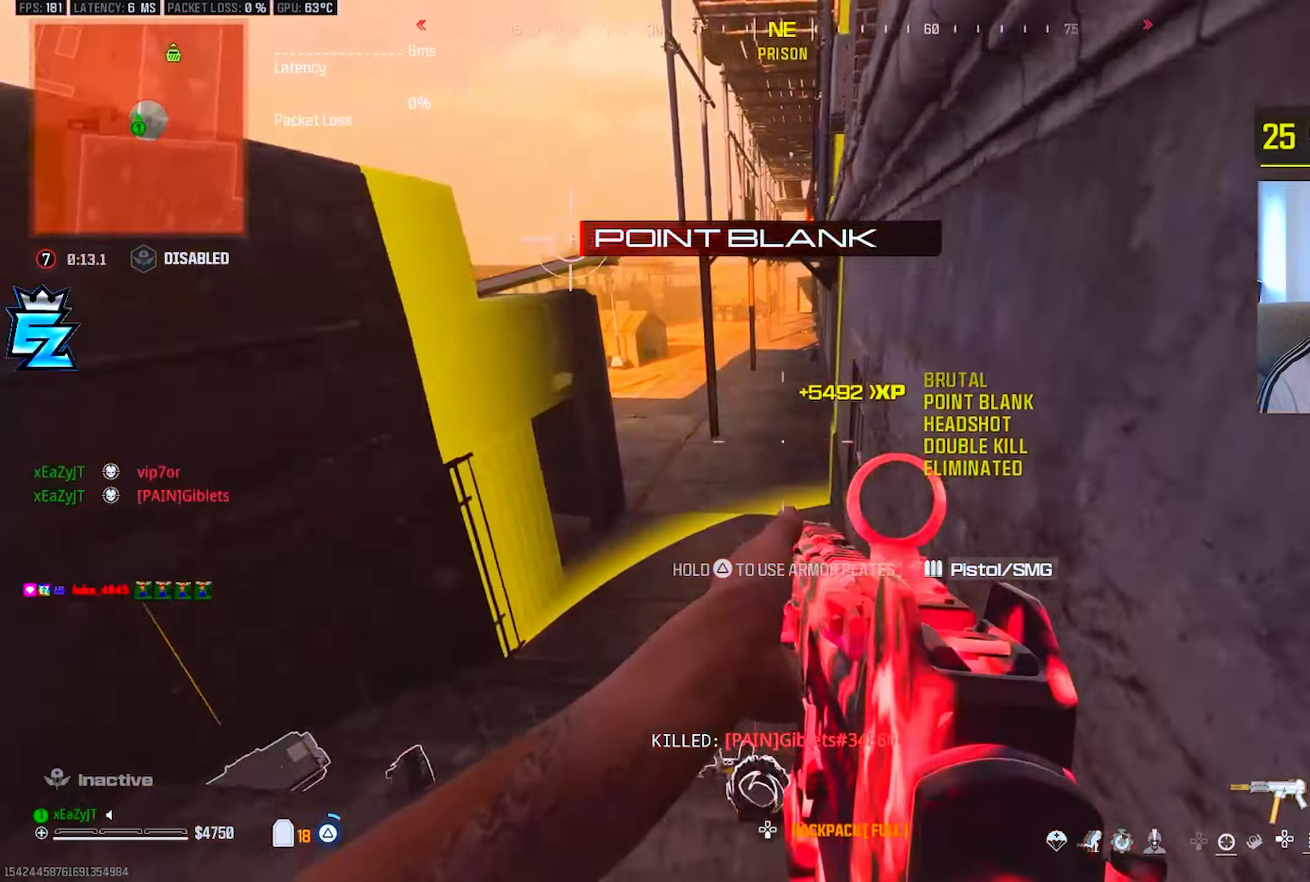
{"buttons": [], "left_stick": "up", "right_stick": "center", "events": [[33, "TRIANGLE", "up"], [50, "L3", "down"], [100, "TRIANGLE", "down"], [150, "L3", "up"], [183, "TRIANGLE", "up"], [216, "L3", "down"], [317, "CIRCLE", "down"], [350, "L3", "up"], [383, "CIRCLE", "up"]]}
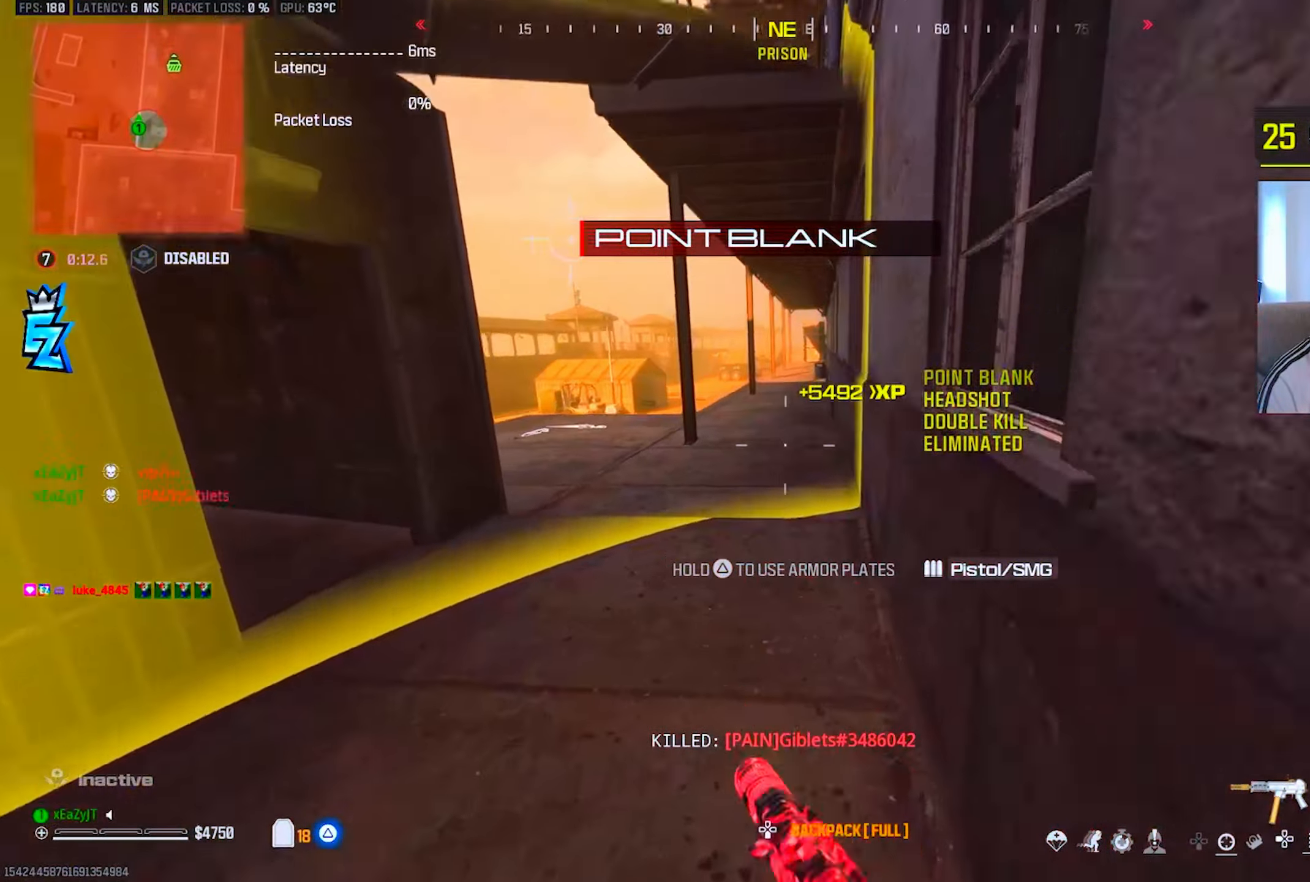
{"buttons": [], "left_stick": "up", "right_stick": "center", "events": [[83, "CIRCLE", "down"], [167, "CIRCLE", "up"], [167, "R3", "down"], [167, "right_stick", "up-right"], [251, "right_stick", "center"], [267, "R3", "up"], [334, "L3", "down"], [451, "L3", "up"]]}
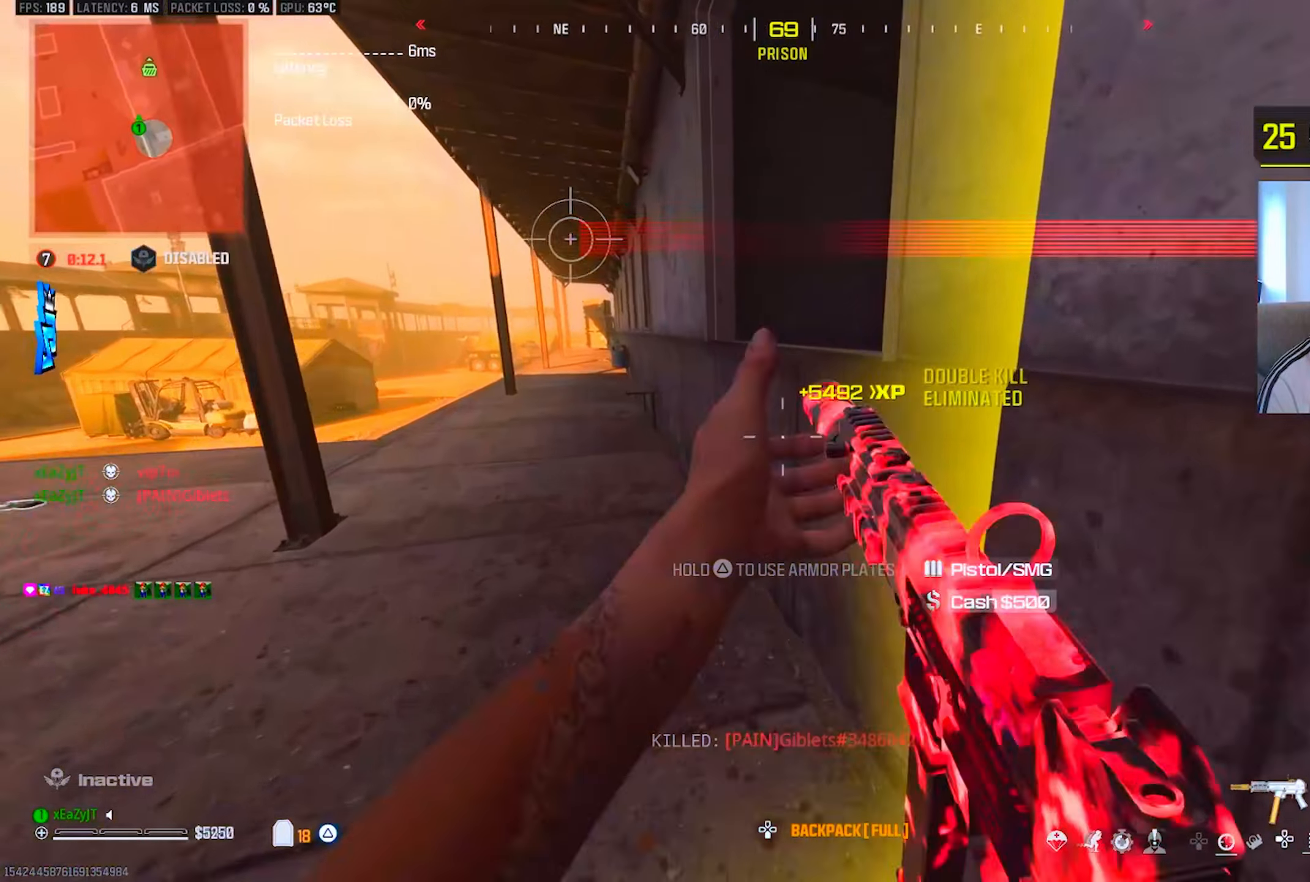
{"buttons": ["L3"], "left_stick": "up", "right_stick": "center", "events": [[17, "L3", "down"], [100, "L3", "up"], [100, "R3", "down"], [100, "right_stick", "right"], [167, "R3", "up"], [217, "R3", "down"], [300, "R3", "up"], [334, "L3", "down"], [367, "right_stick", "center"], [400, "L3", "up"], [501, "L3", "down"]]}
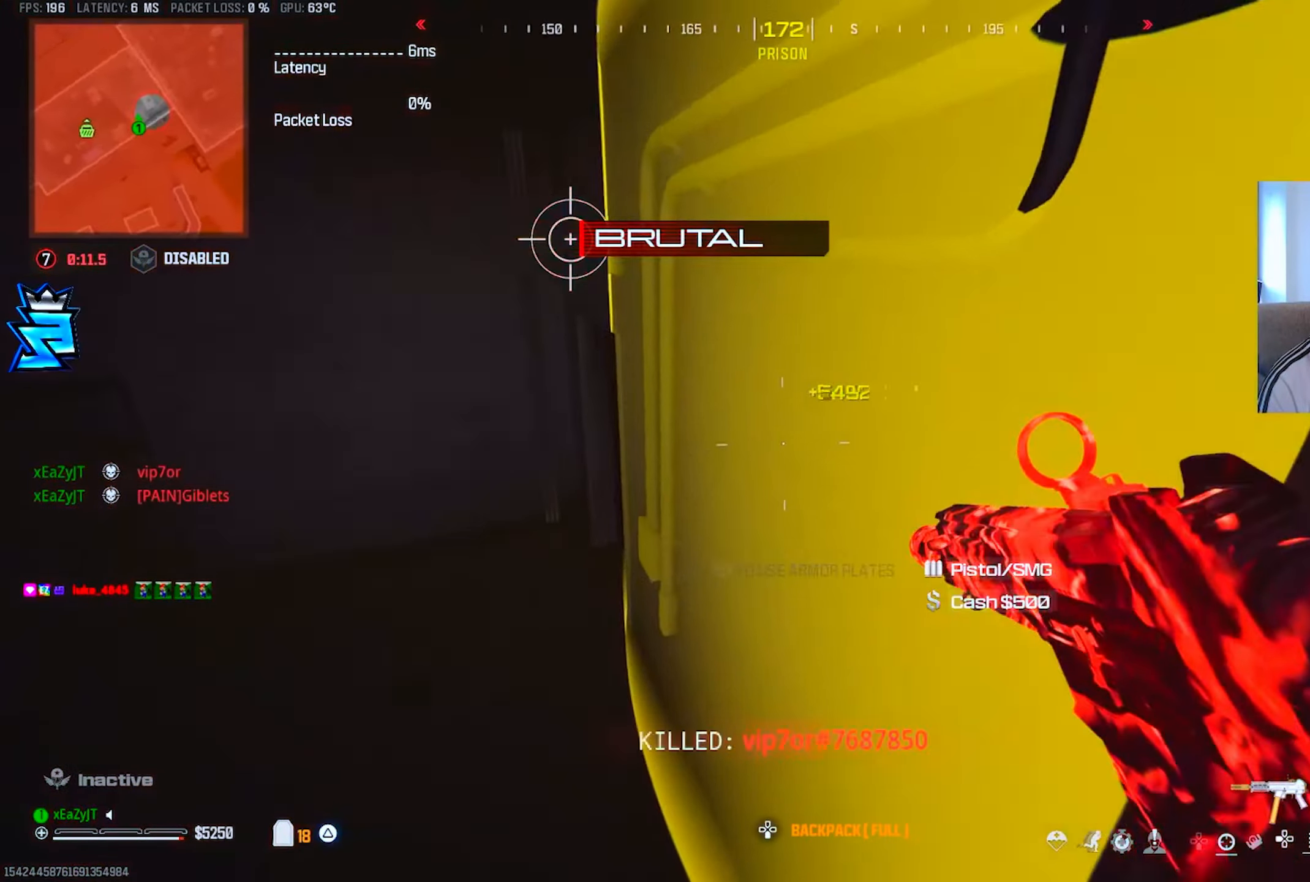
{"buttons": ["TRIANGLE"], "left_stick": "right", "right_stick": "center", "events": [[16, "right_stick", "right"], [66, "right_stick", "center"], [83, "L3", "up"], [116, "TRIANGLE", "down"], [166, "TRIANGLE", "up"], [233, "TRIANGLE", "down"], [250, "right_stick", "right"], [300, "TRIANGLE", "up"], [300, "left_stick", "right"], [367, "right_stick", "center"], [400, "TRIANGLE", "down"], [417, "right_stick", "right"], [483, "right_stick", "center"]]}
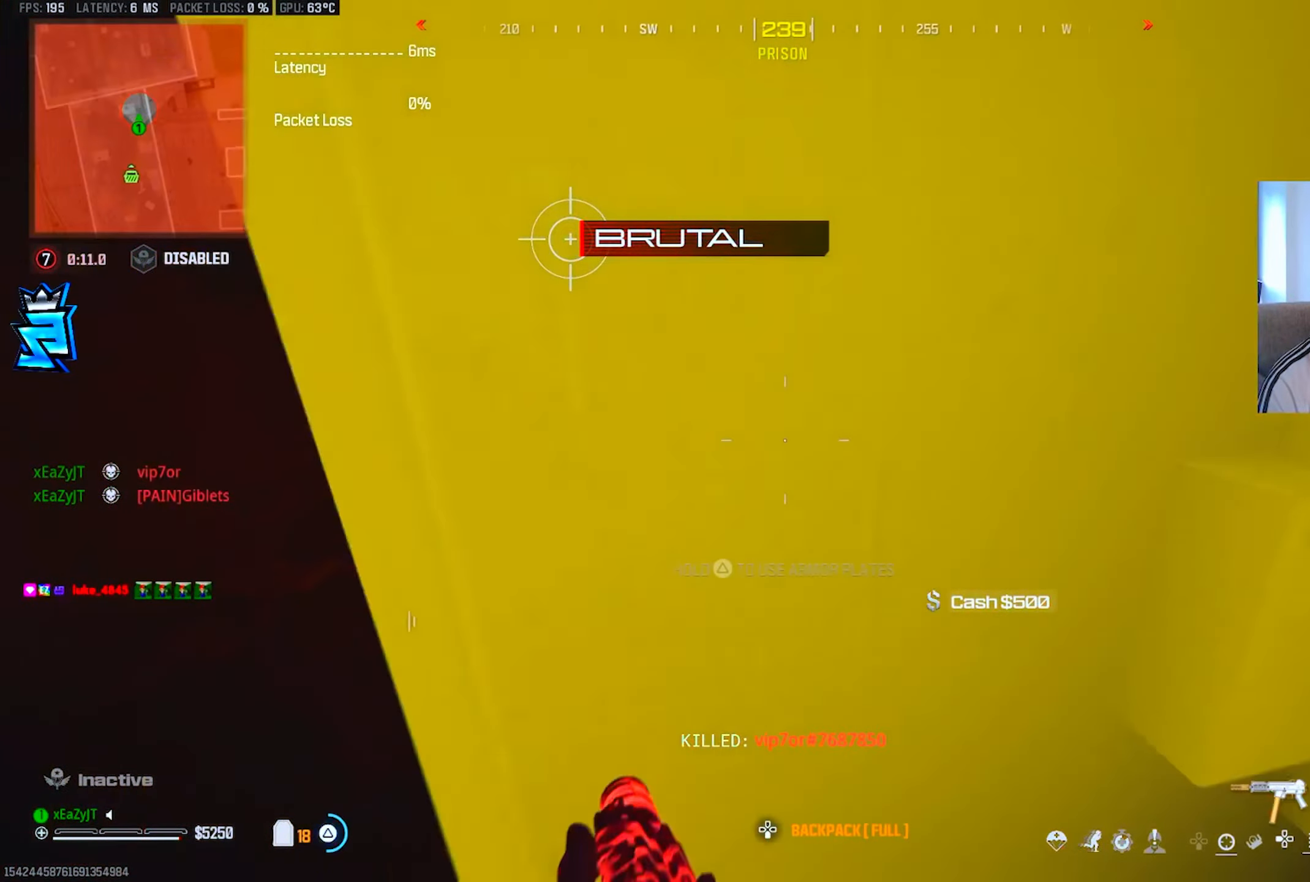
{"buttons": ["TRIANGLE"], "left_stick": "right", "right_stick": "center", "events": [[100, "left_stick", "center"], [100, "right_stick", "left"], [150, "left_stick", "left"], [217, "left_stick", "up-left"], [250, "right_stick", "center"], [417, "left_stick", "up-right"], [467, "left_stick", "right"]]}
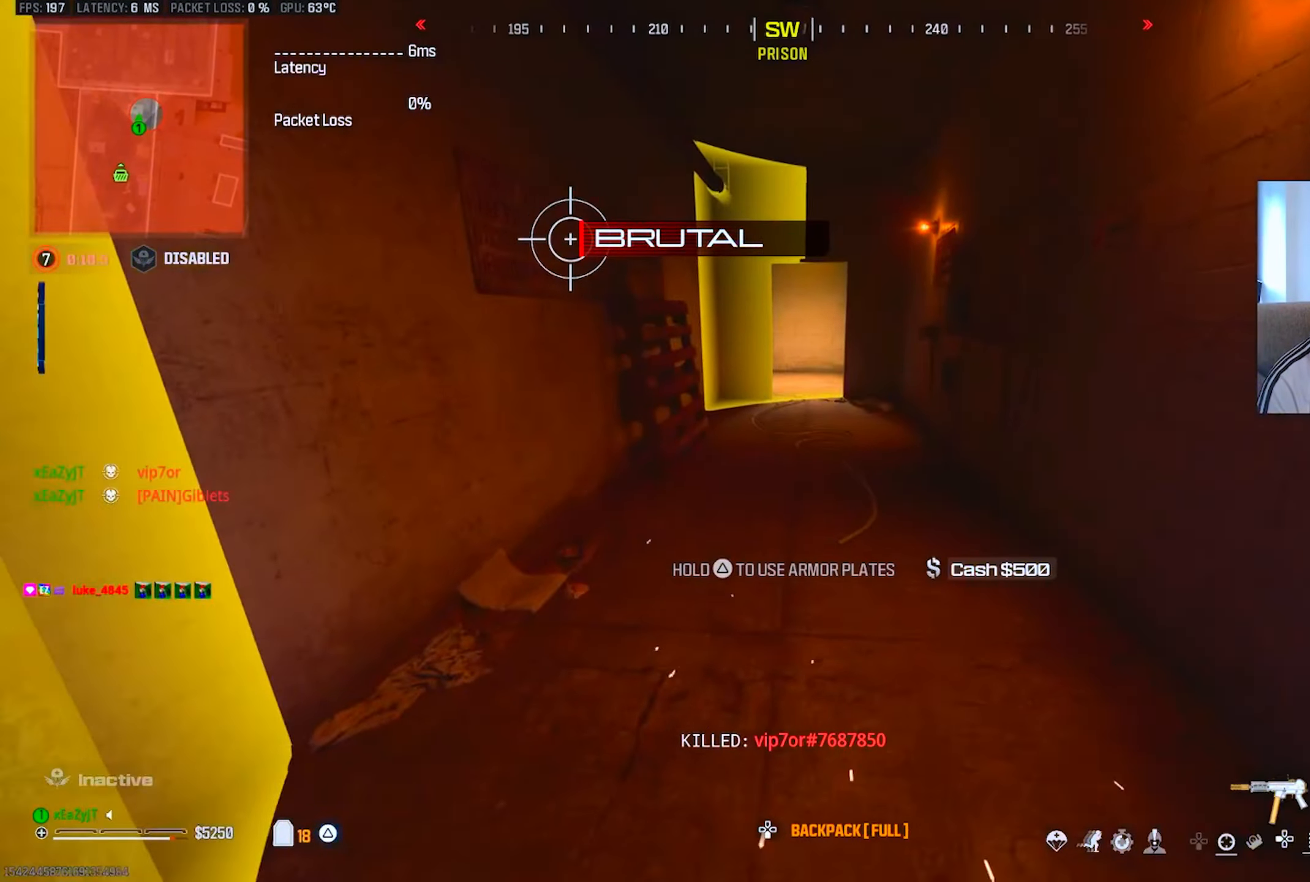
{"buttons": ["CIRCLE", "TRIANGLE"], "left_stick": "up", "right_stick": "center", "events": [[83, "left_stick", "up-right"], [183, "left_stick", "up"], [233, "CIRCLE", "down"], [433, "CIRCLE", "up"], [467, "CIRCLE", "down"]]}
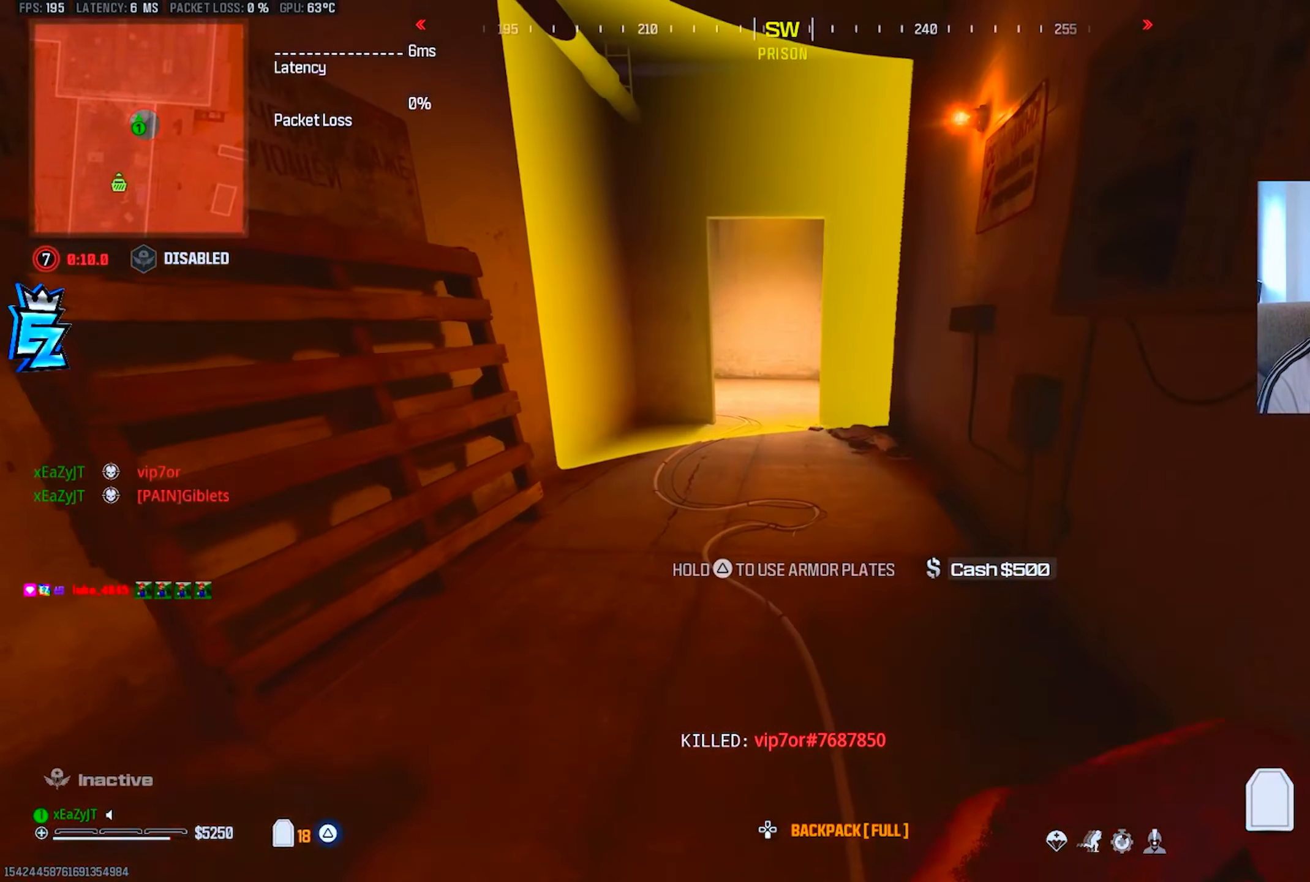
{"buttons": ["TRIANGLE"], "left_stick": "left", "right_stick": "left", "events": [[33, "CIRCLE", "up"], [117, "left_stick", "right"], [200, "R3", "down"], [200, "right_stick", "up-left"], [267, "left_stick", "down-left"], [317, "R3", "up"], [317, "right_stick", "left"], [384, "left_stick", "left"]]}
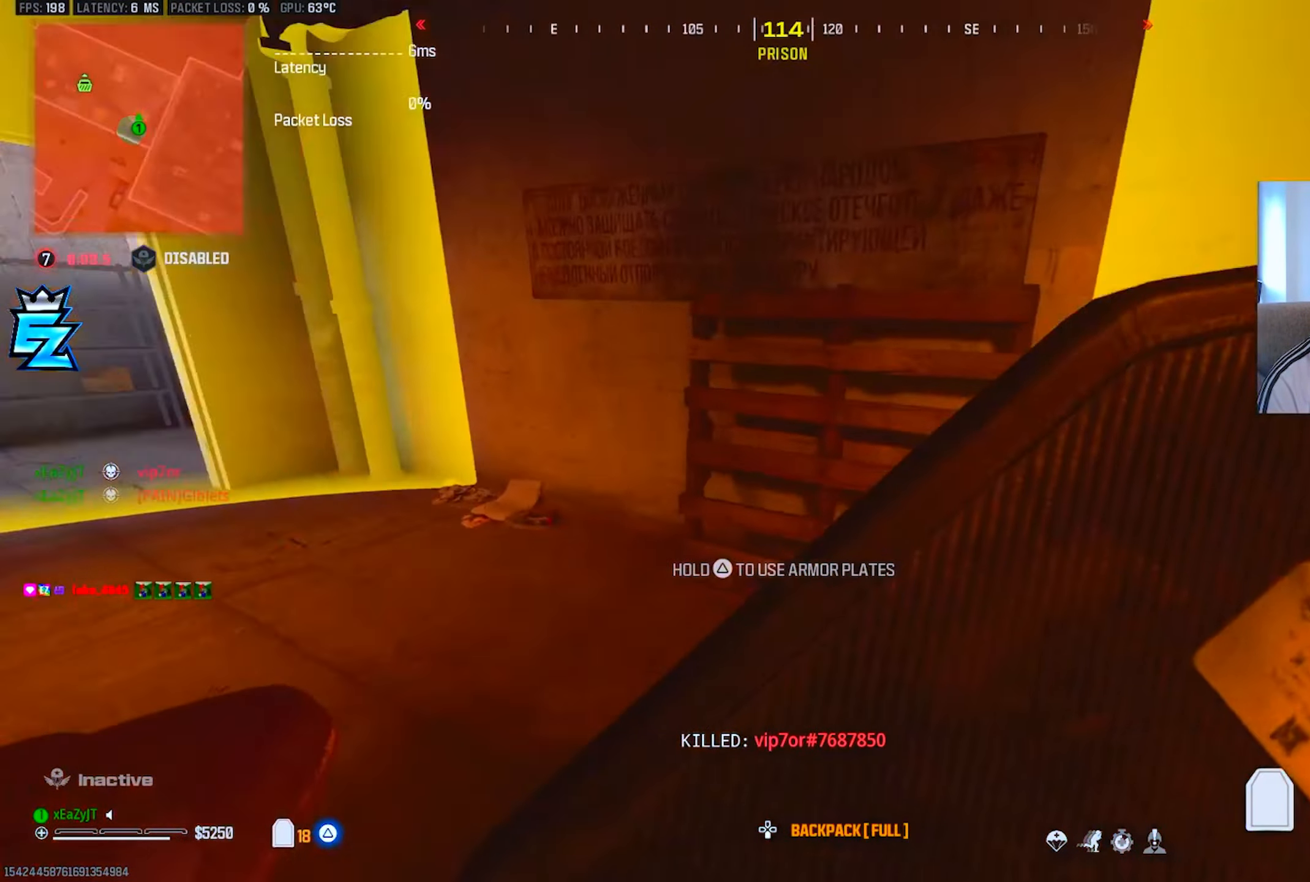
{"buttons": ["TRIANGLE"], "left_stick": "up", "right_stick": "center", "events": [[100, "right_stick", "center"], [116, "left_stick", "center"], [200, "CIRCLE", "down"], [283, "CIRCLE", "up"], [333, "CIRCLE", "down"], [383, "left_stick", "up"], [417, "CIRCLE", "up"]]}
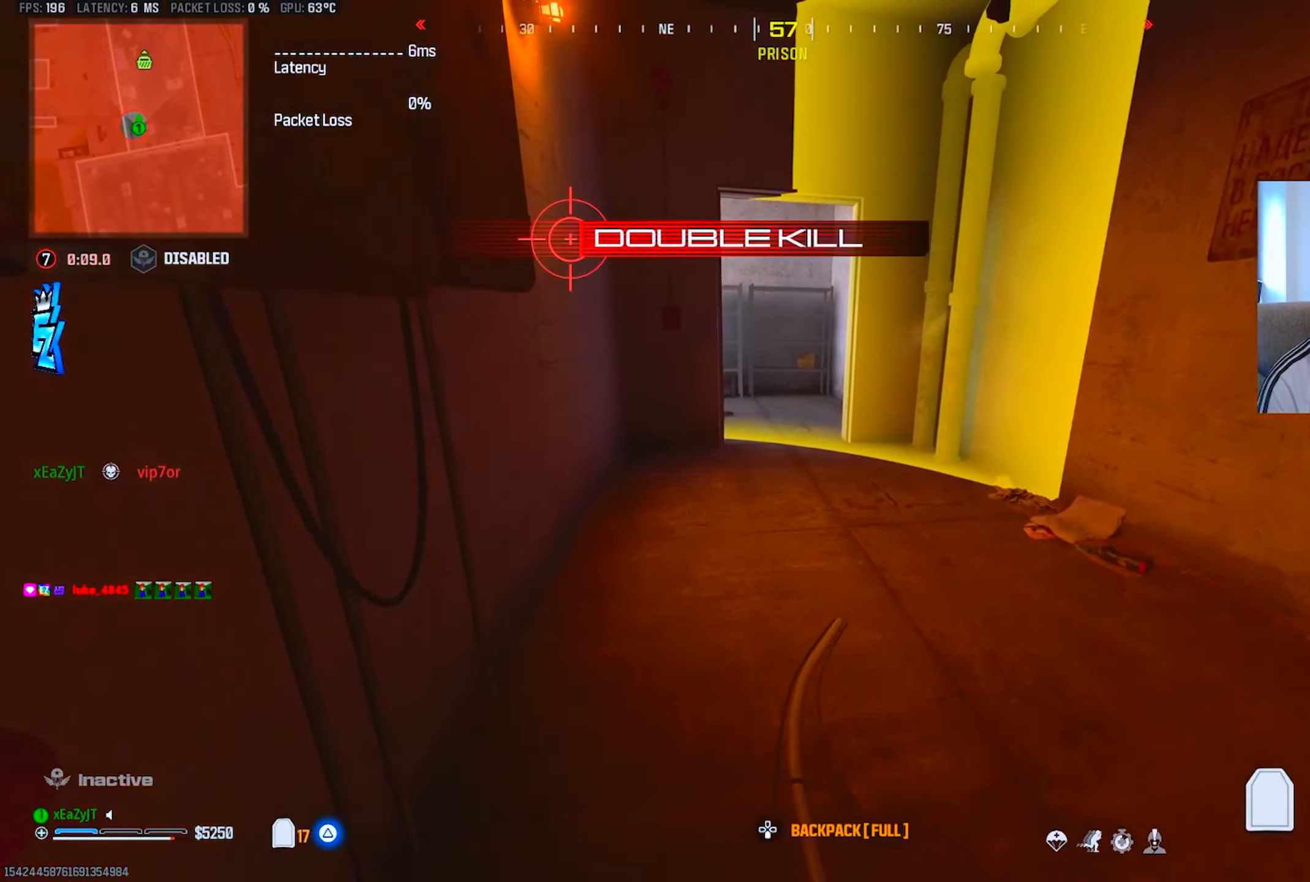
{"buttons": ["CIRCLE", "TRIANGLE"], "left_stick": "center", "right_stick": "center", "events": [[17, "left_stick", "center"], [33, "CIRCLE", "down"], [100, "CIRCLE", "up"], [184, "CIRCLE", "down"], [250, "CIRCLE", "up"], [384, "left_stick", "up"], [450, "CIRCLE", "down"], [484, "left_stick", "center"]]}
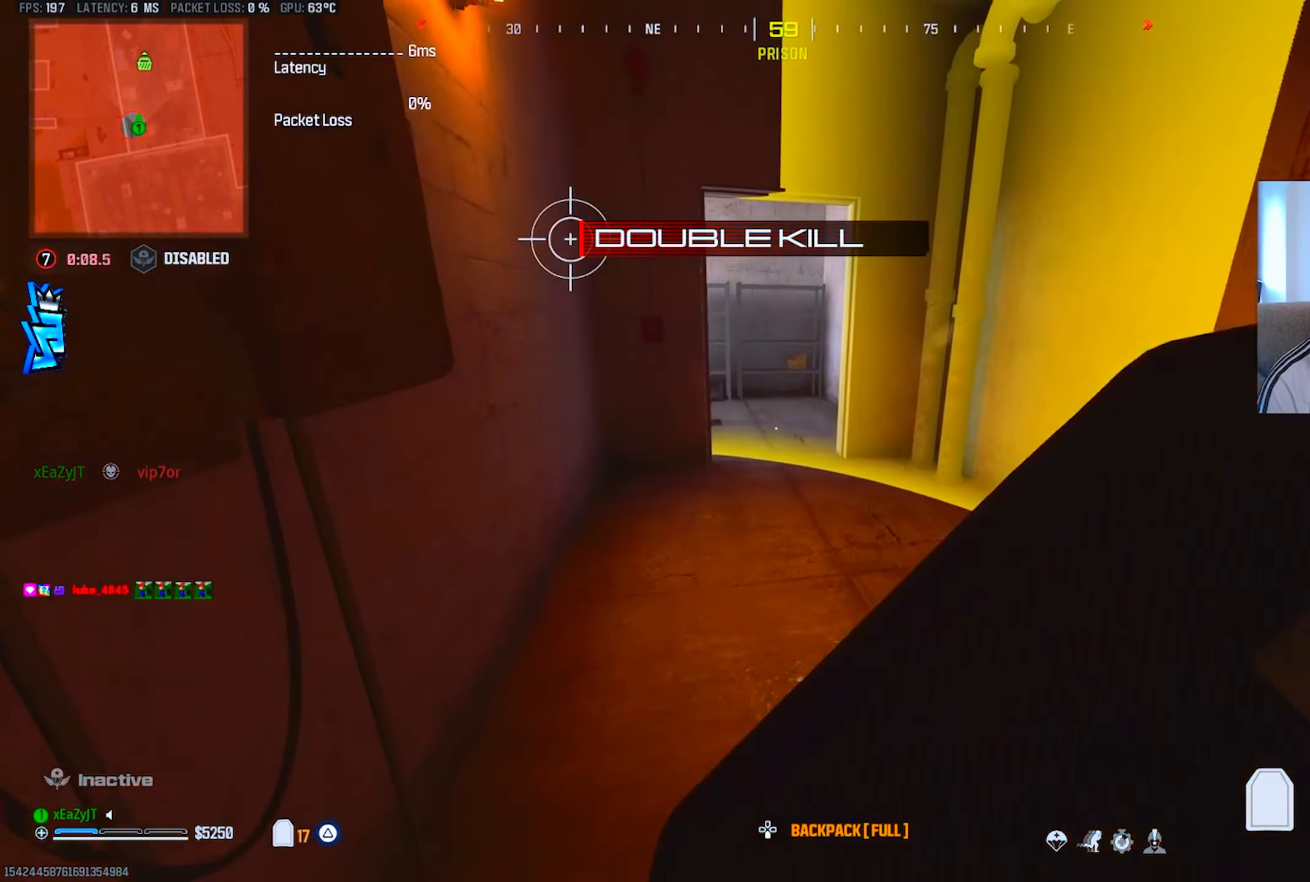
{"buttons": ["TRIANGLE"], "left_stick": "center", "right_stick": "center", "events": [[16, "CIRCLE", "up"], [83, "CIRCLE", "down"], [150, "CIRCLE", "up"], [417, "CIRCLE", "down"], [483, "CIRCLE", "up"]]}